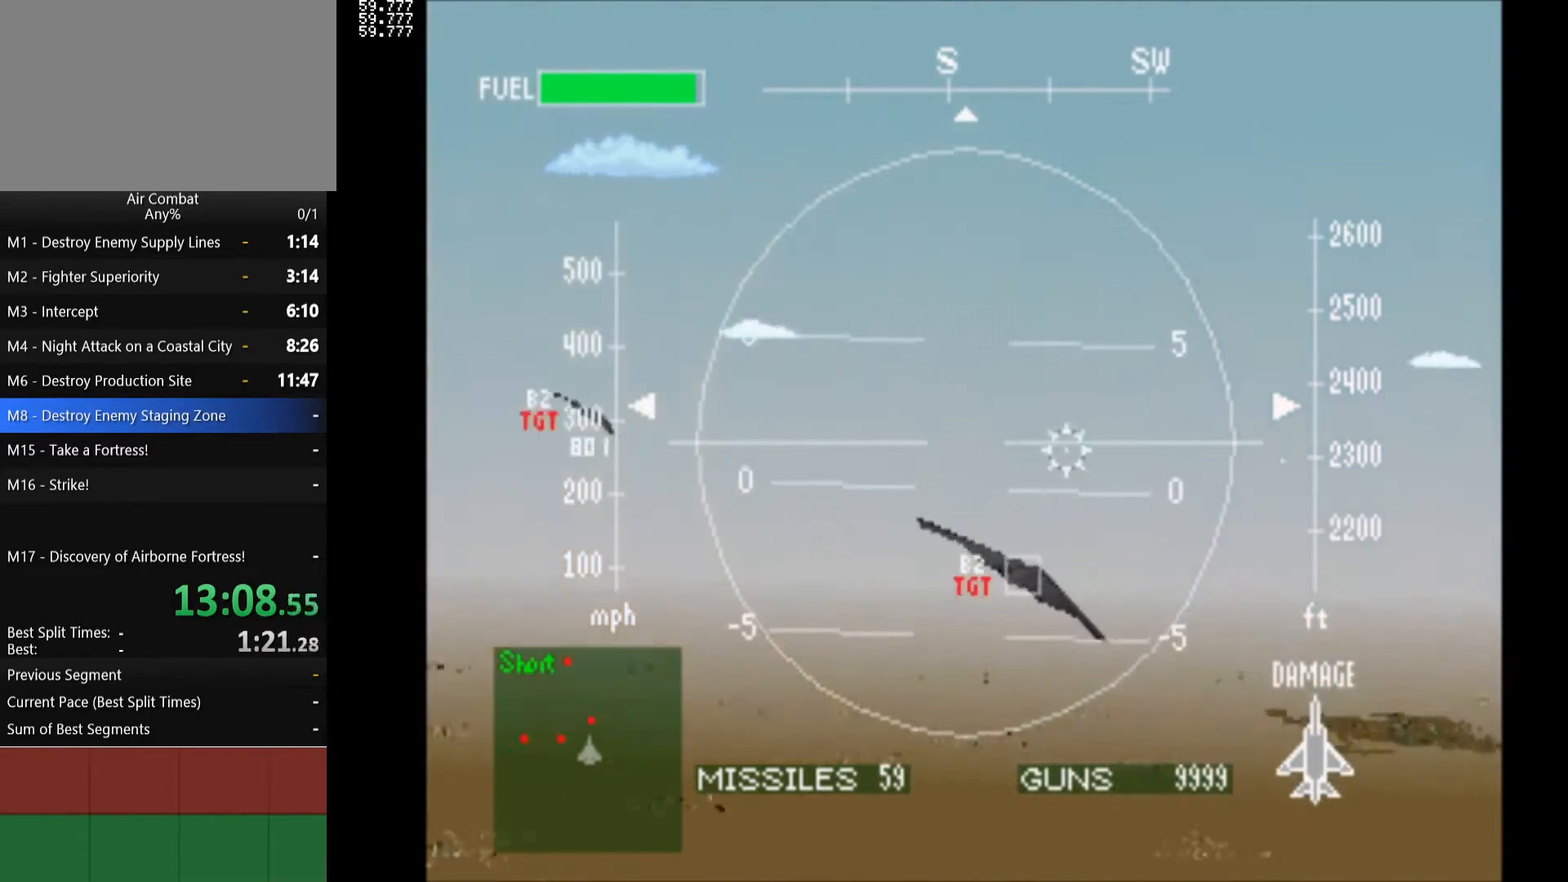
Gameplay with a controller (PlayStation layout); each line is a JSON object with the inputs held at the frame after it. "events" lists button and stick changes between this image and that frame as [ms after this image, input, new state], when the widget could be followed in between. Not read: L3 R3.
{"buttons": ["DPAD_RIGHT"], "left_stick": "center", "right_stick": "center", "events": [[33, "TRIANGLE", "down"], [150, "TRIANGLE", "up"]]}
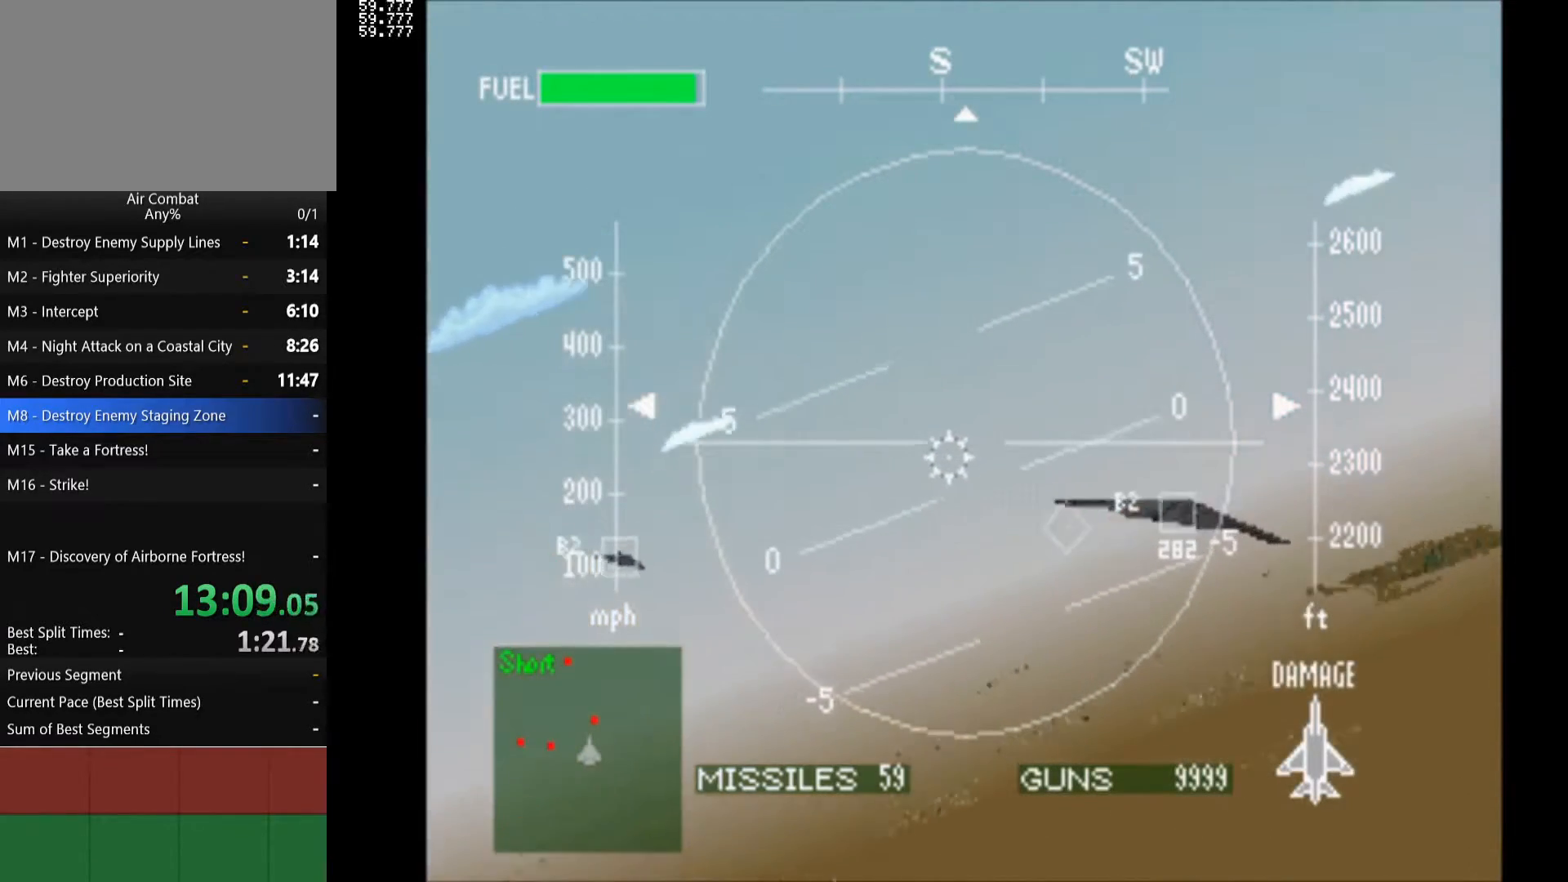
{"buttons": ["DPAD_RIGHT"], "left_stick": "center", "right_stick": "center", "events": []}
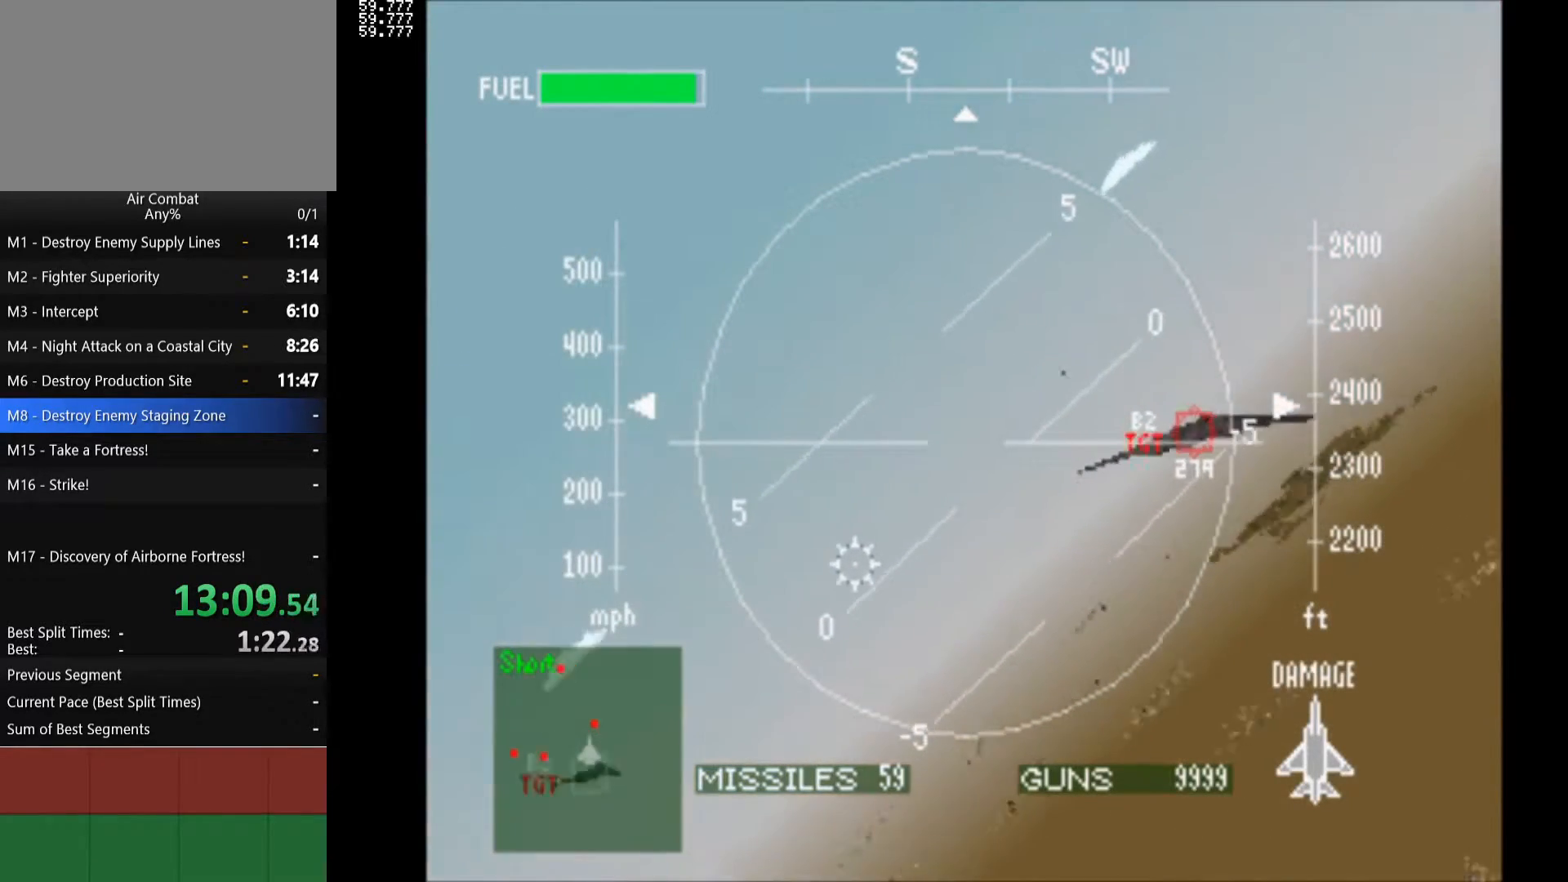
{"buttons": ["CIRCLE", "DPAD_LEFT"], "left_stick": "center", "right_stick": "center", "events": [[83, "DPAD_RIGHT", "up"], [233, "DPAD_LEFT", "down"], [283, "CIRCLE", "down"], [400, "CIRCLE", "up"], [467, "CIRCLE", "down"]]}
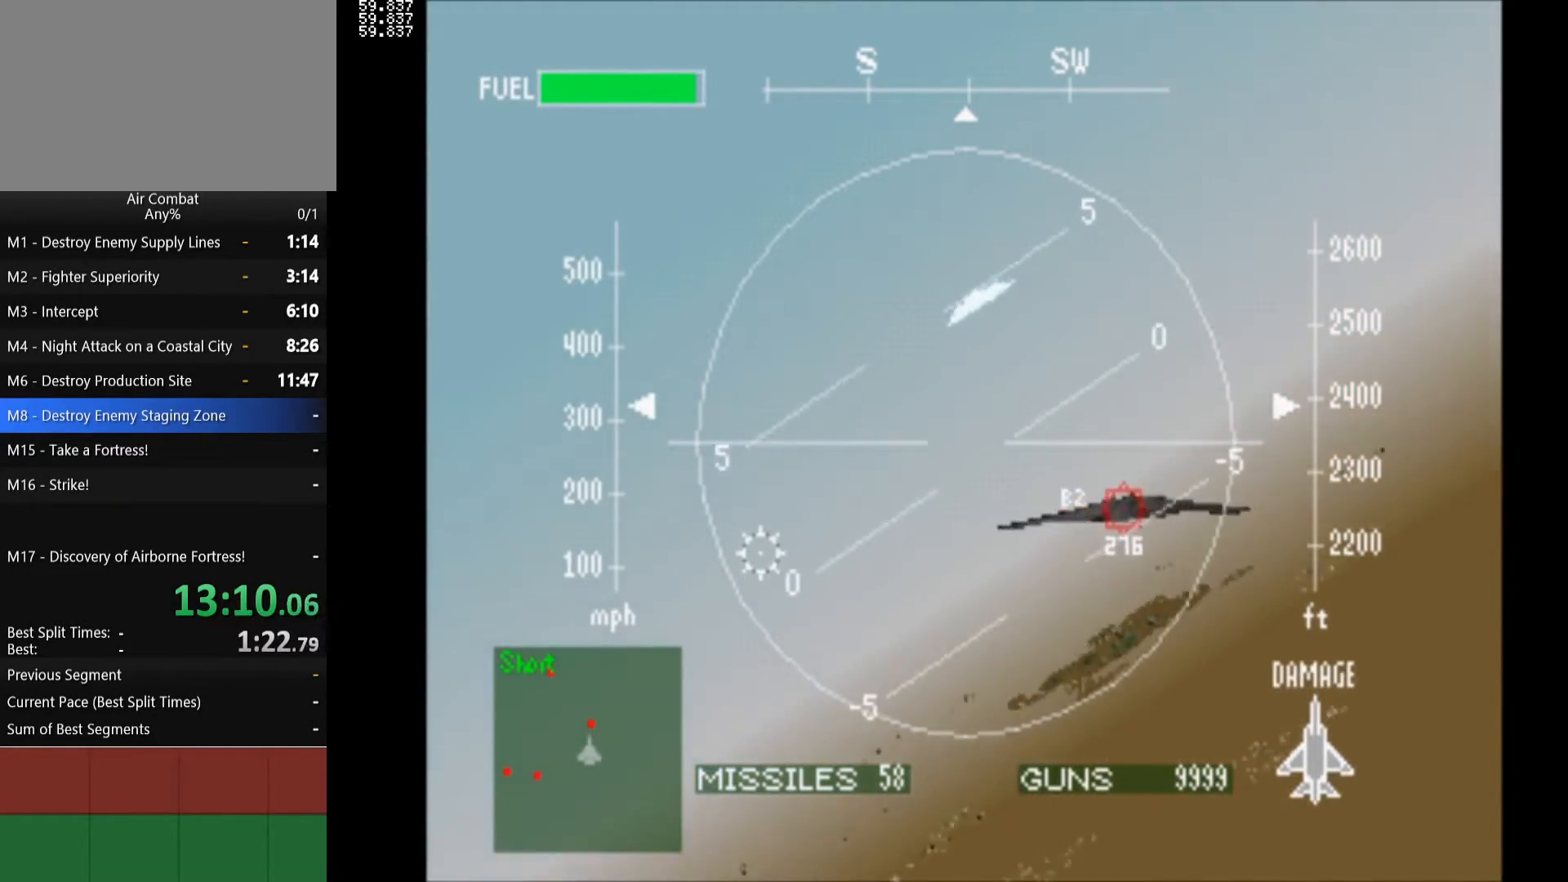
{"buttons": ["DPAD_LEFT"], "left_stick": "center", "right_stick": "center", "events": [[67, "CIRCLE", "up"]]}
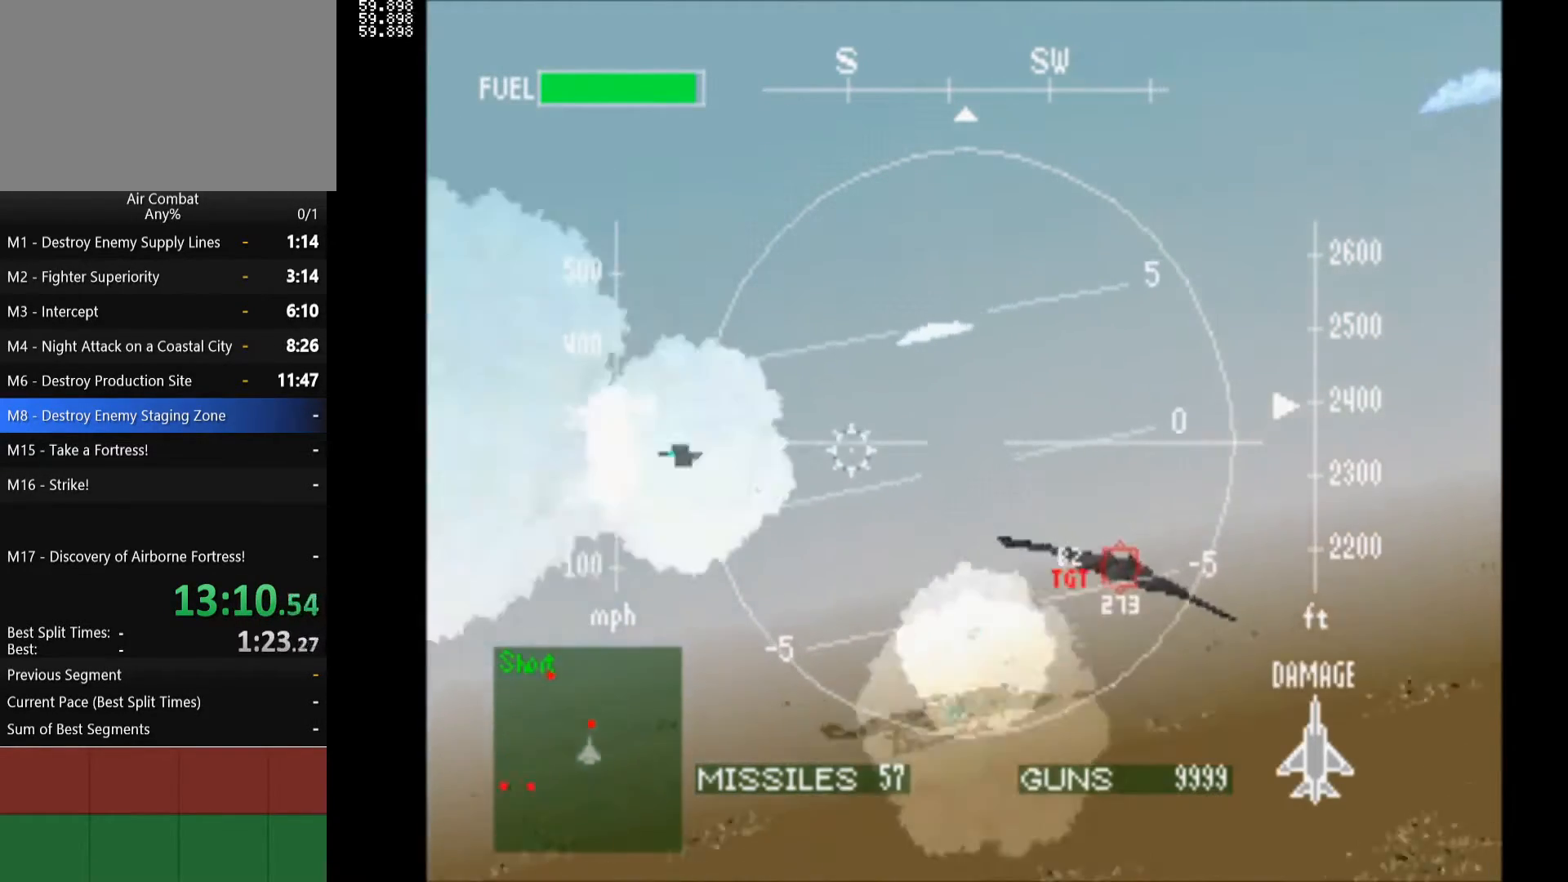
{"buttons": ["DPAD_LEFT"], "left_stick": "center", "right_stick": "center", "events": []}
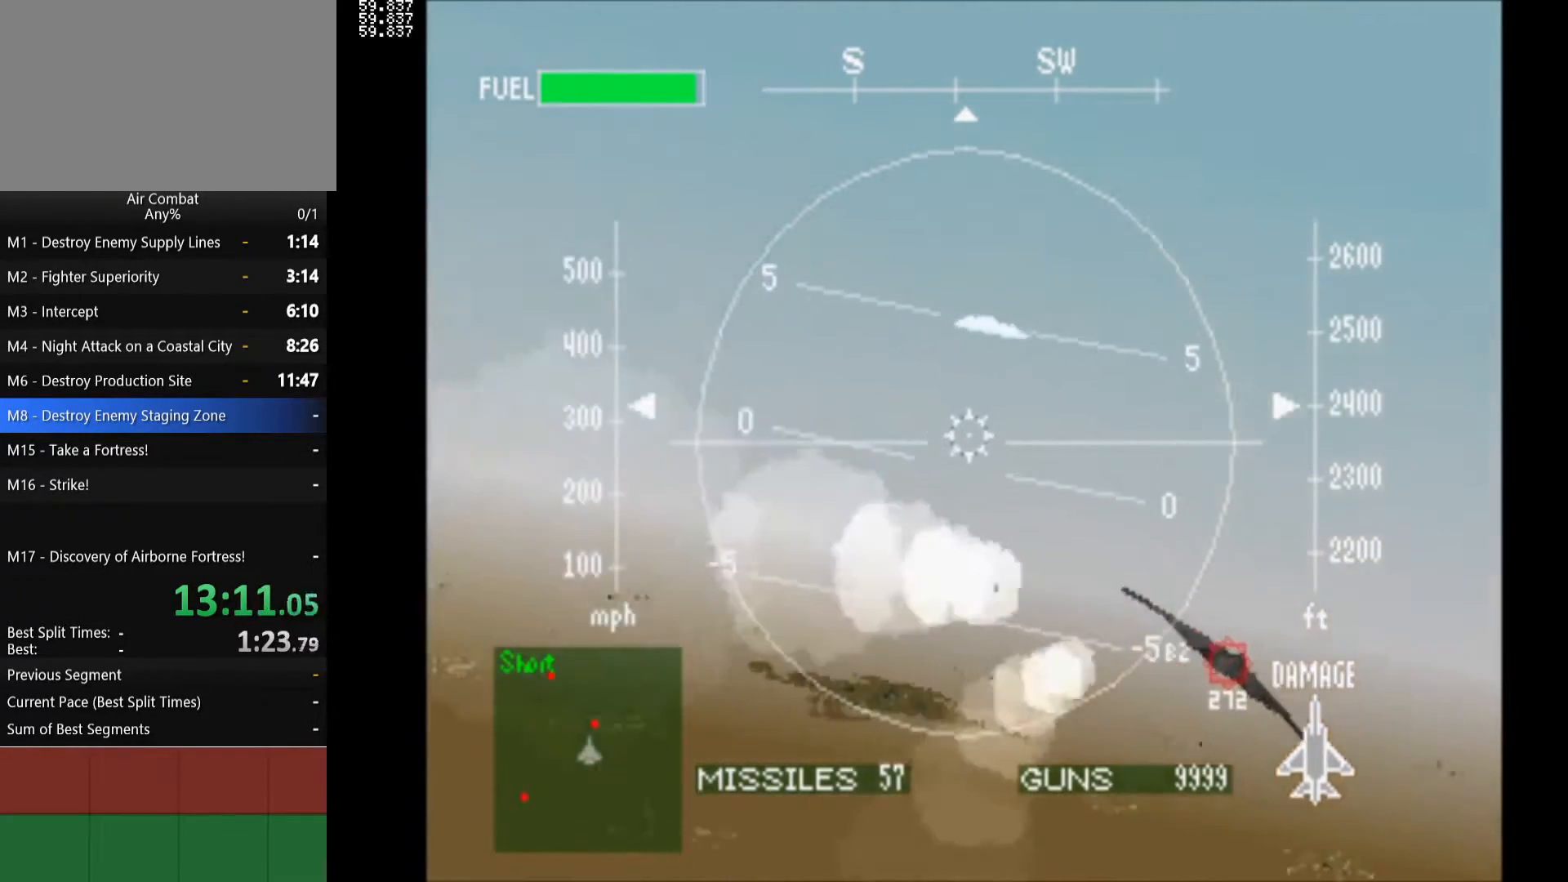
{"buttons": ["R1", "DPAD_LEFT"], "left_stick": "center", "right_stick": "center", "events": [[150, "R1", "down"], [217, "R1", "up"], [250, "R1", "down"]]}
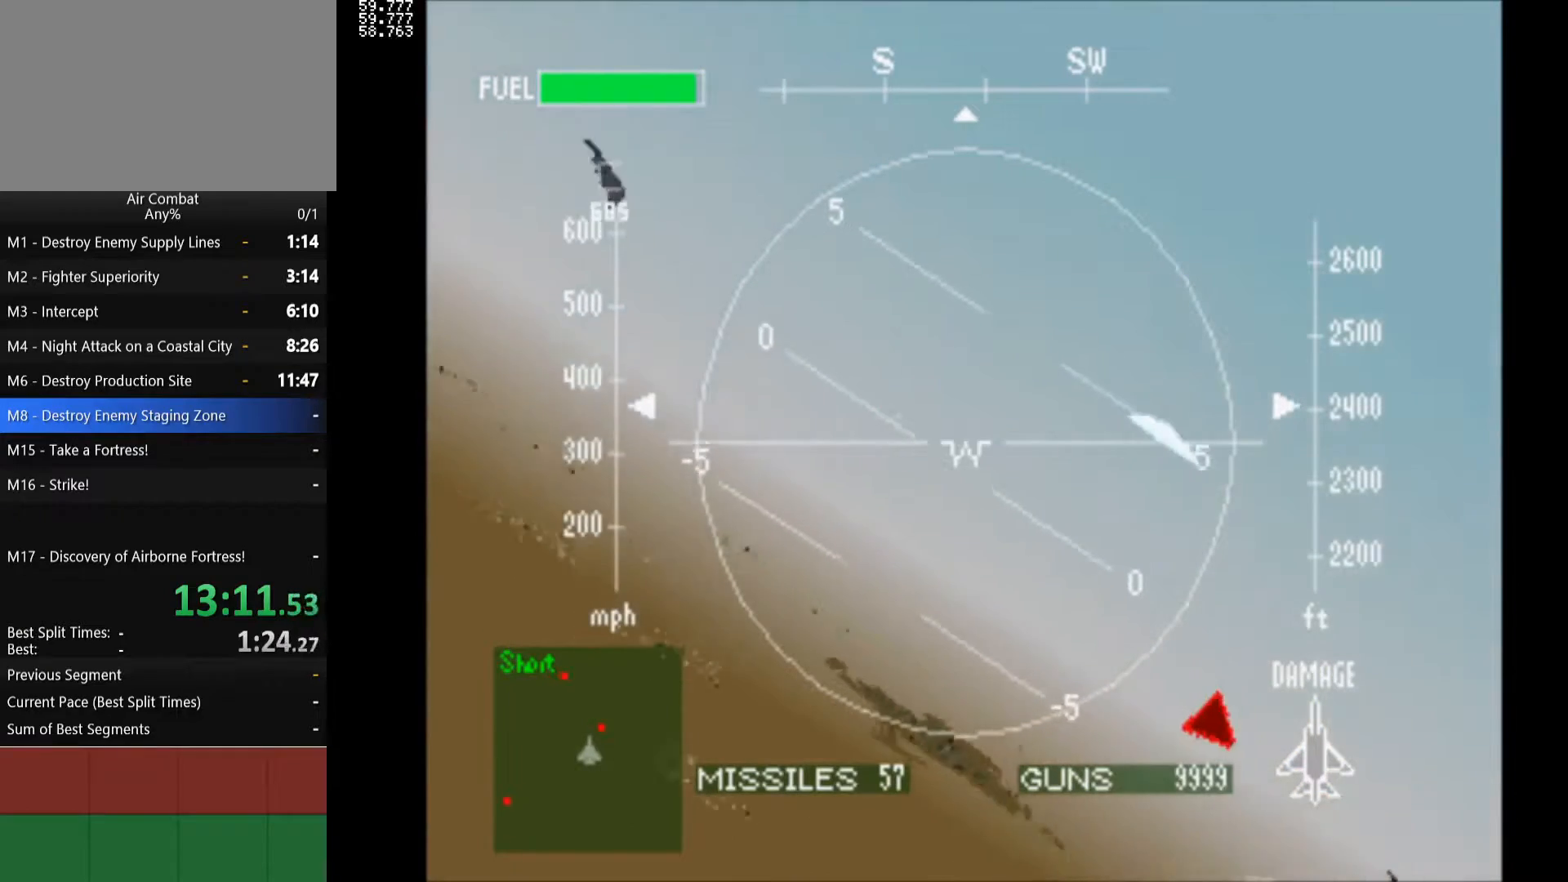
{"buttons": ["DPAD_RIGHT"], "left_stick": "center", "right_stick": "center", "events": [[50, "R1", "up"], [117, "DPAD_LEFT", "up"], [167, "DPAD_RIGHT", "down"], [367, "TRIANGLE", "down"], [483, "TRIANGLE", "up"]]}
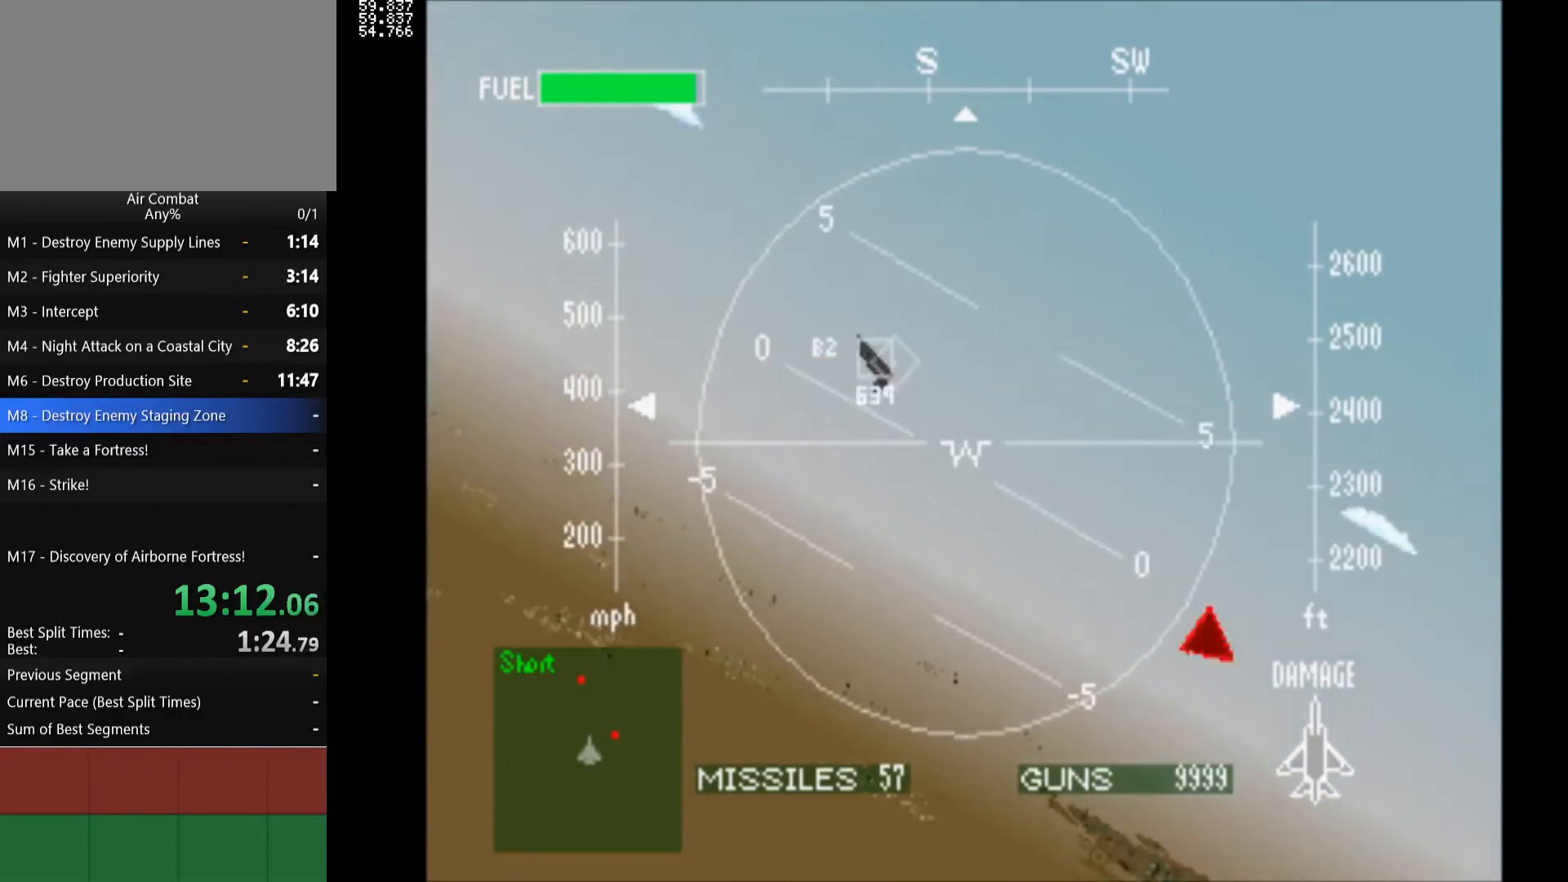
{"buttons": ["L1", "DPAD_RIGHT"], "left_stick": "center", "right_stick": "center", "events": [[483, "L1", "down"]]}
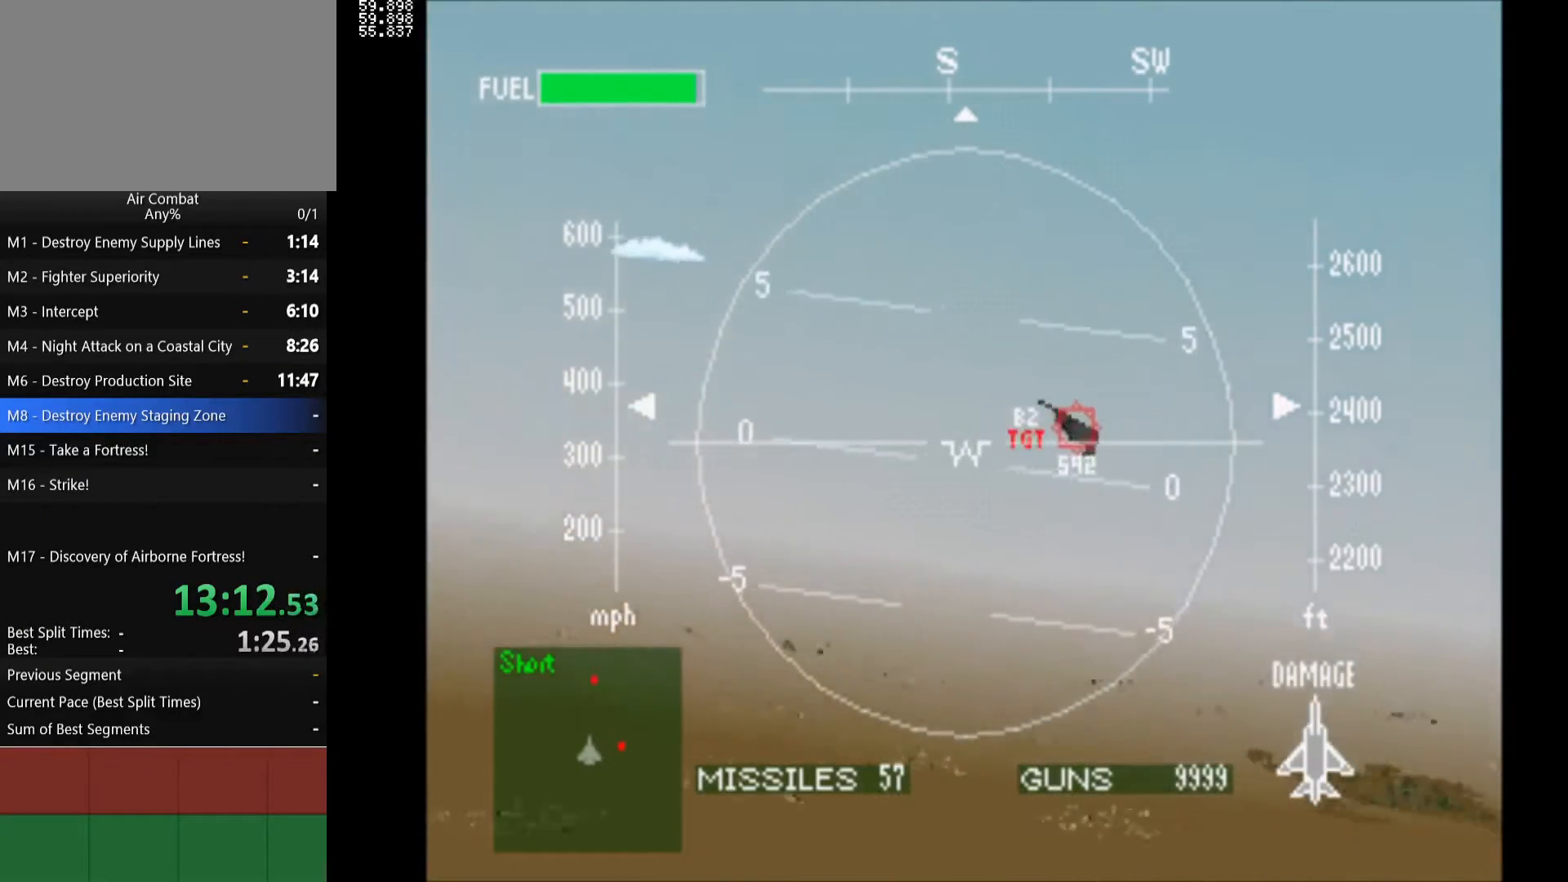
{"buttons": ["L1", "DPAD_RIGHT"], "left_stick": "center", "right_stick": "center", "events": []}
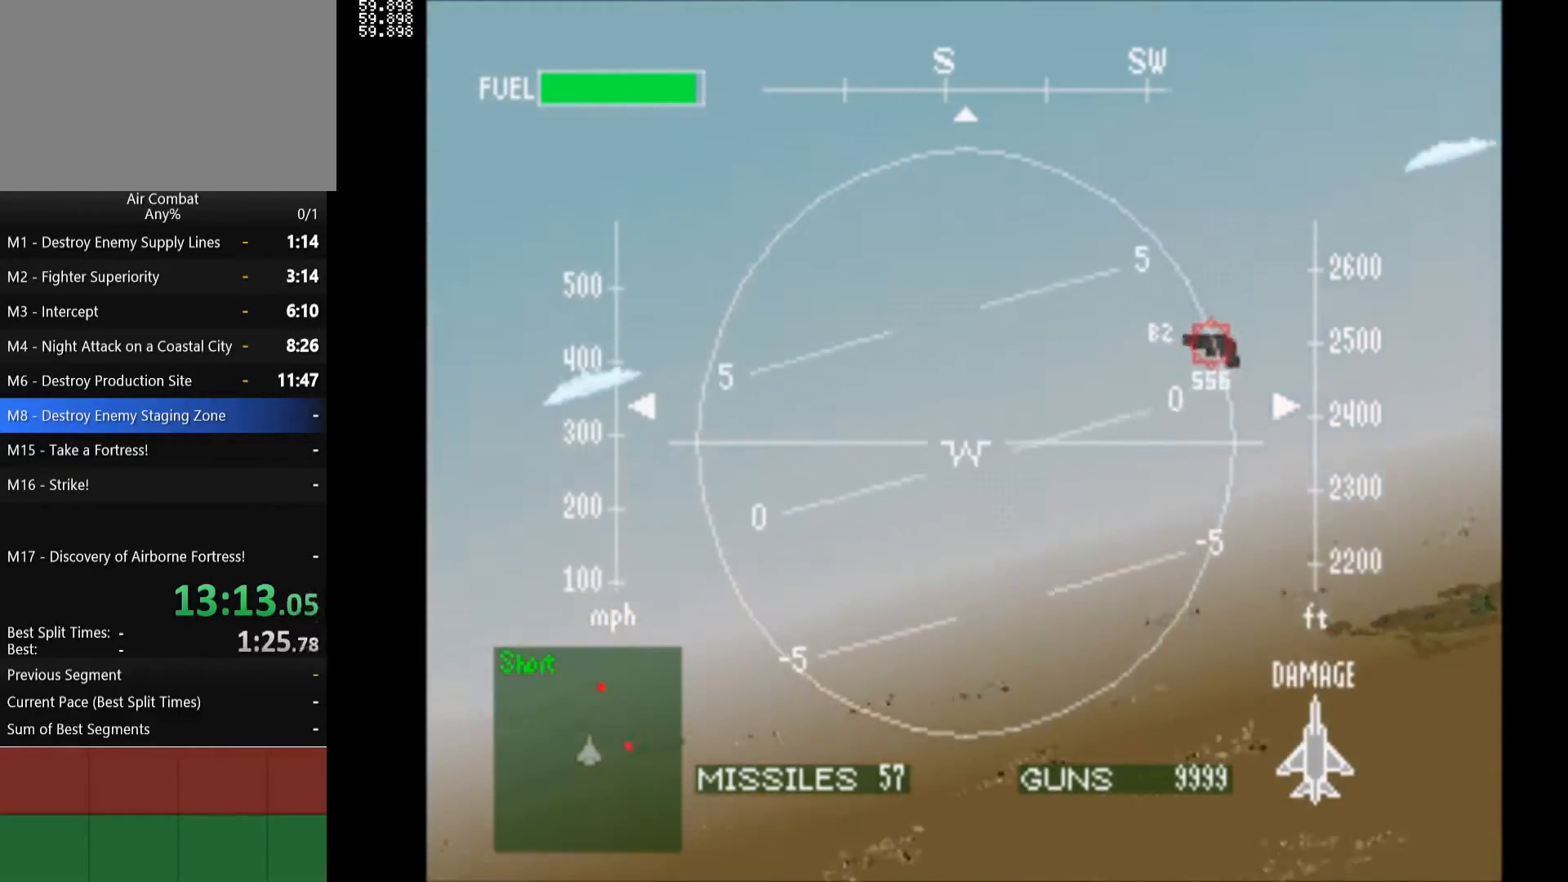
{"buttons": ["L1", "DPAD_DOWN", "DPAD_RIGHT"], "left_stick": "center", "right_stick": "center", "events": [[450, "DPAD_DOWN", "down"]]}
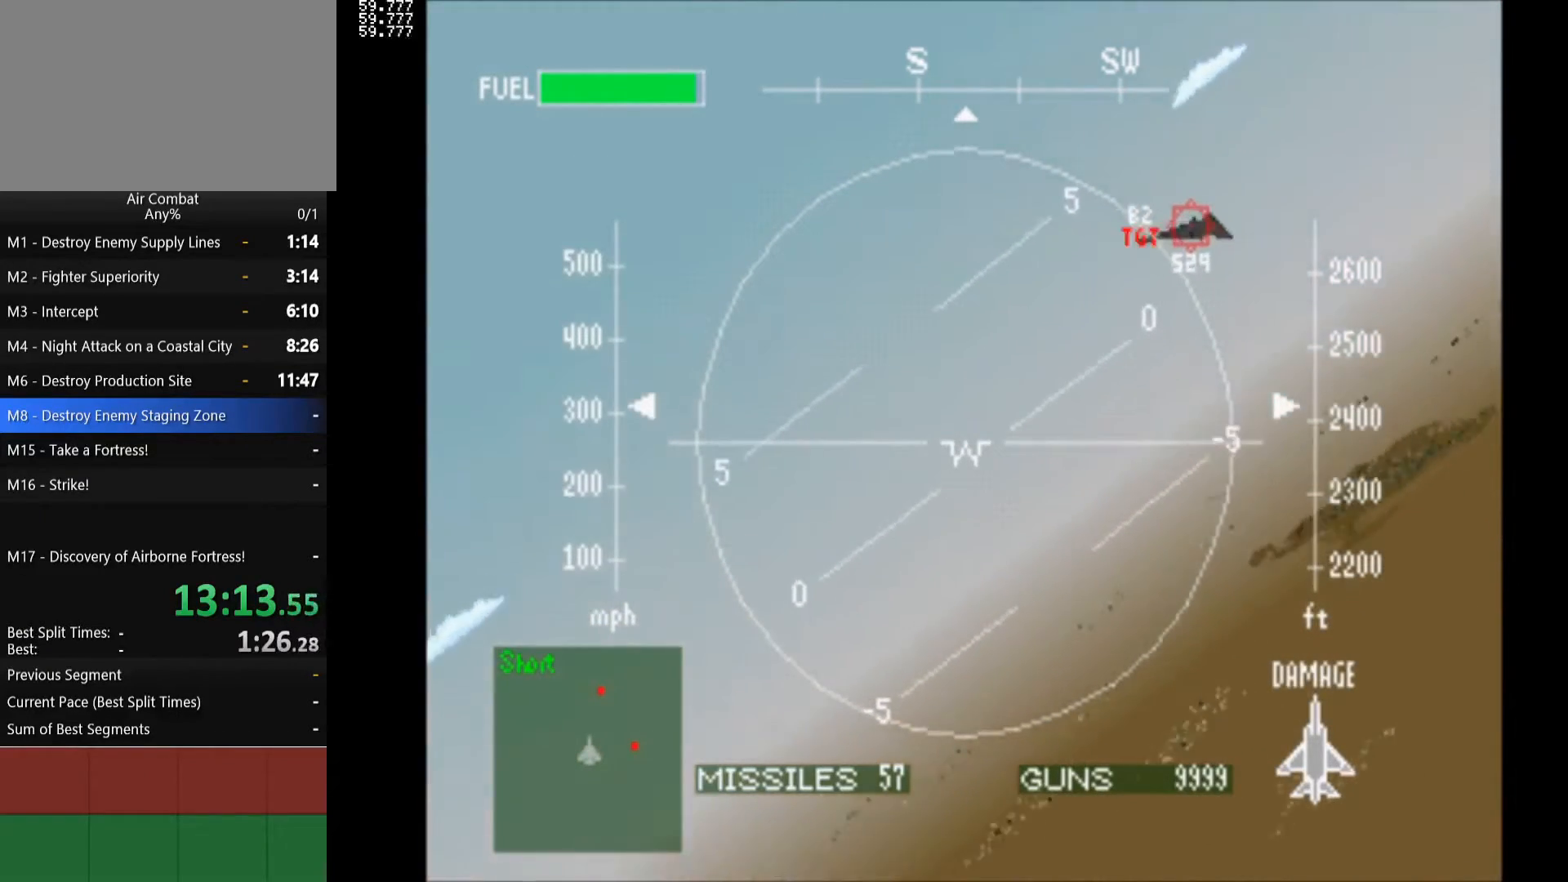
{"buttons": ["DPAD_DOWN", "DPAD_RIGHT"], "left_stick": "center", "right_stick": "center", "events": [[400, "L1", "up"]]}
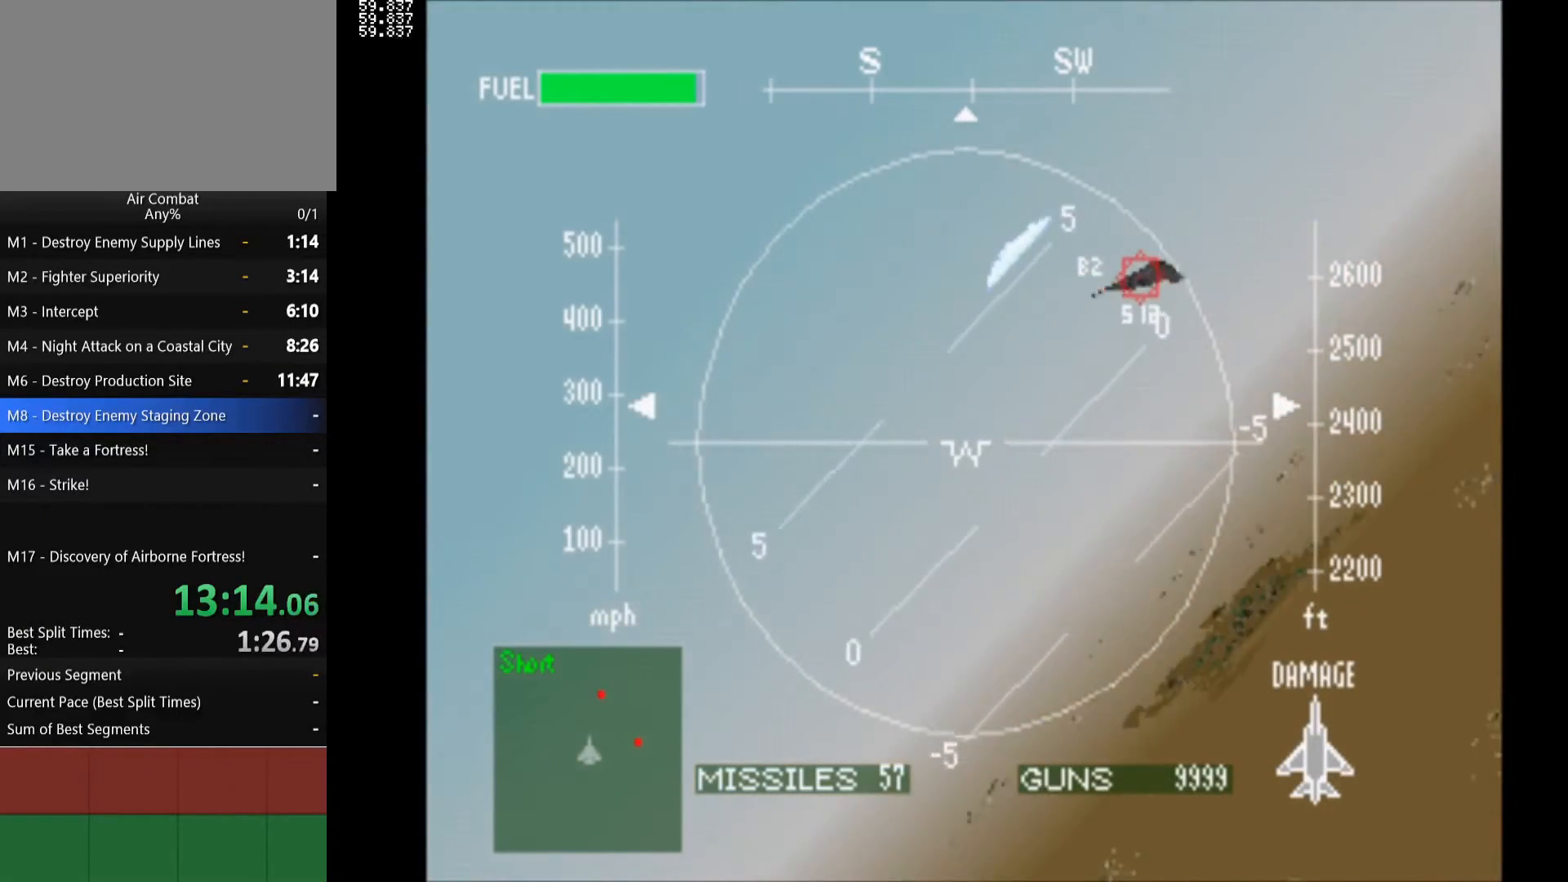
{"buttons": ["CIRCLE", "DPAD_RIGHT"], "left_stick": "center", "right_stick": "center", "events": [[33, "DPAD_DOWN", "up"], [167, "CIRCLE", "down"], [250, "CIRCLE", "up"], [350, "CIRCLE", "down"], [433, "CIRCLE", "up"], [500, "CIRCLE", "down"]]}
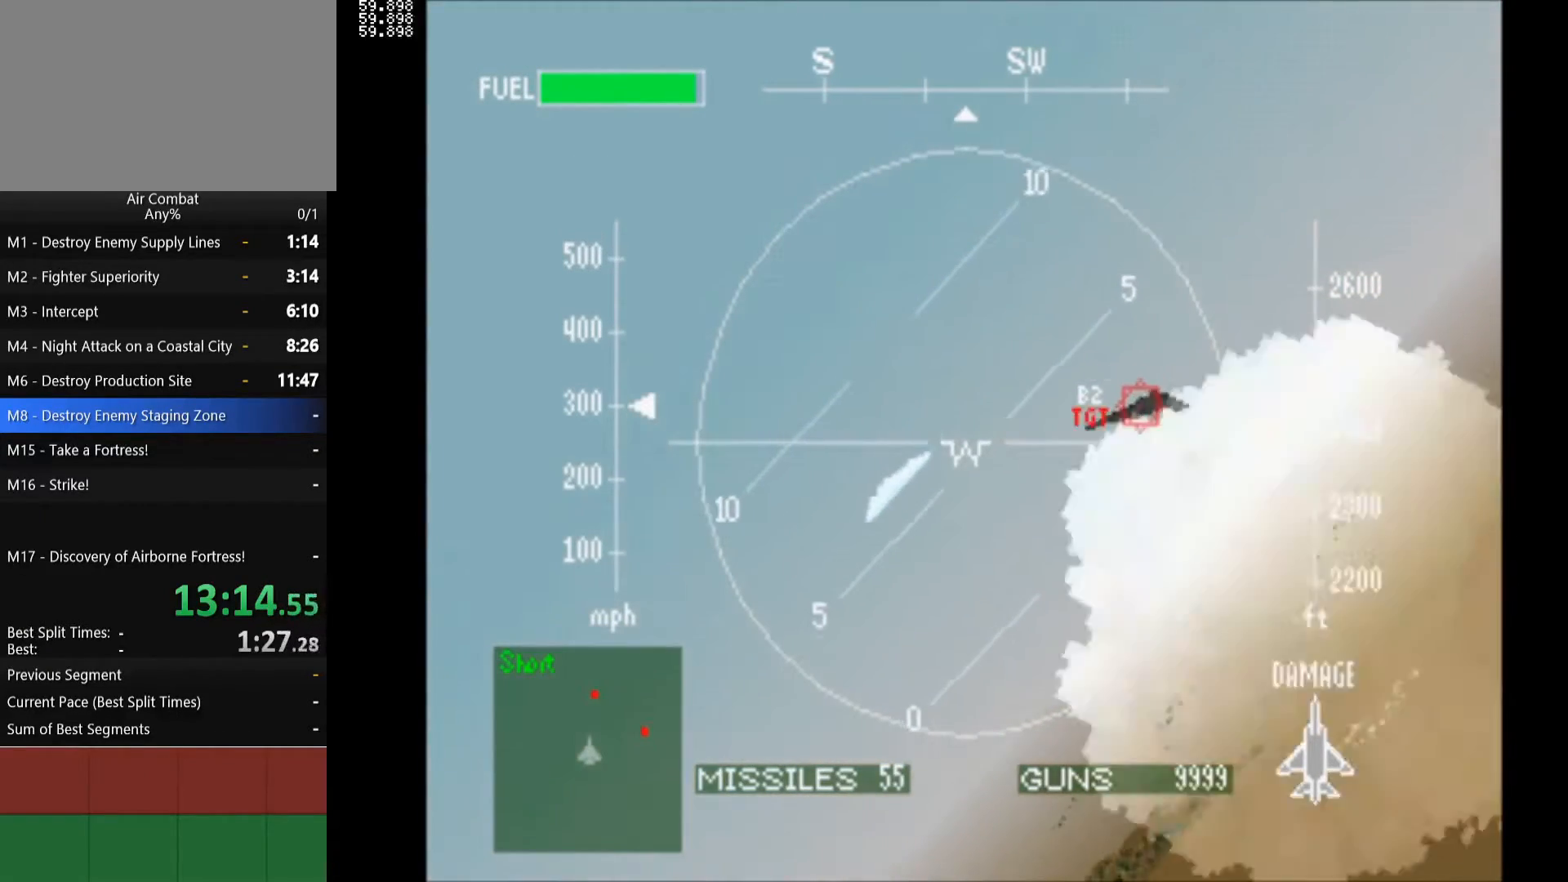
{"buttons": ["DPAD_RIGHT"], "left_stick": "center", "right_stick": "center", "events": [[117, "CIRCLE", "up"]]}
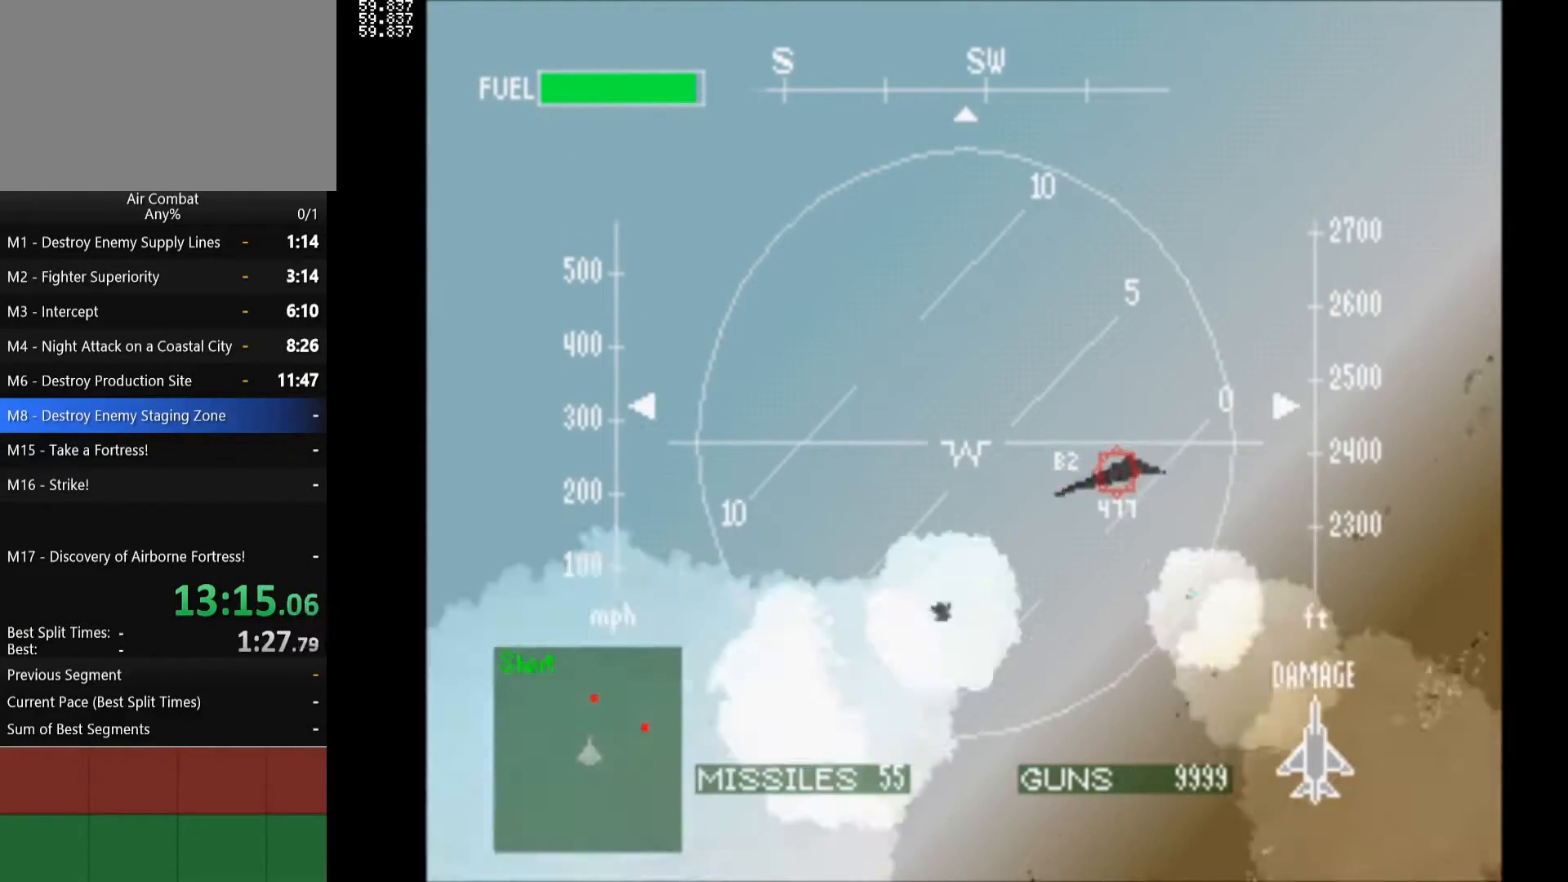
{"buttons": ["DPAD_UP", "DPAD_RIGHT"], "left_stick": "center", "right_stick": "center", "events": [[317, "DPAD_UP", "down"]]}
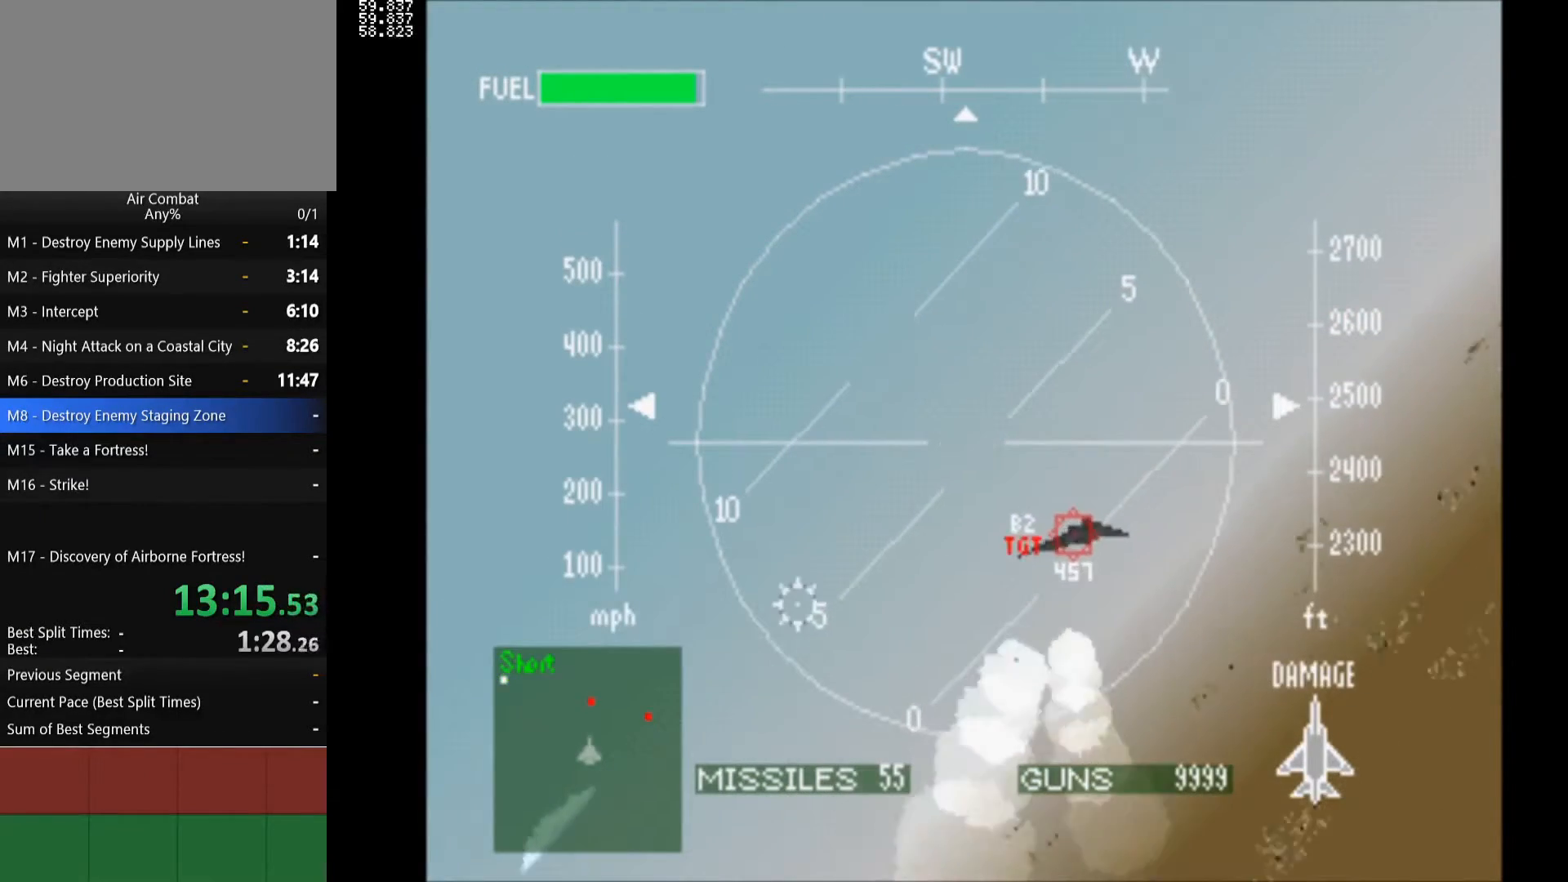
{"buttons": ["DPAD_RIGHT"], "left_stick": "center", "right_stick": "center", "events": [[283, "DPAD_UP", "up"]]}
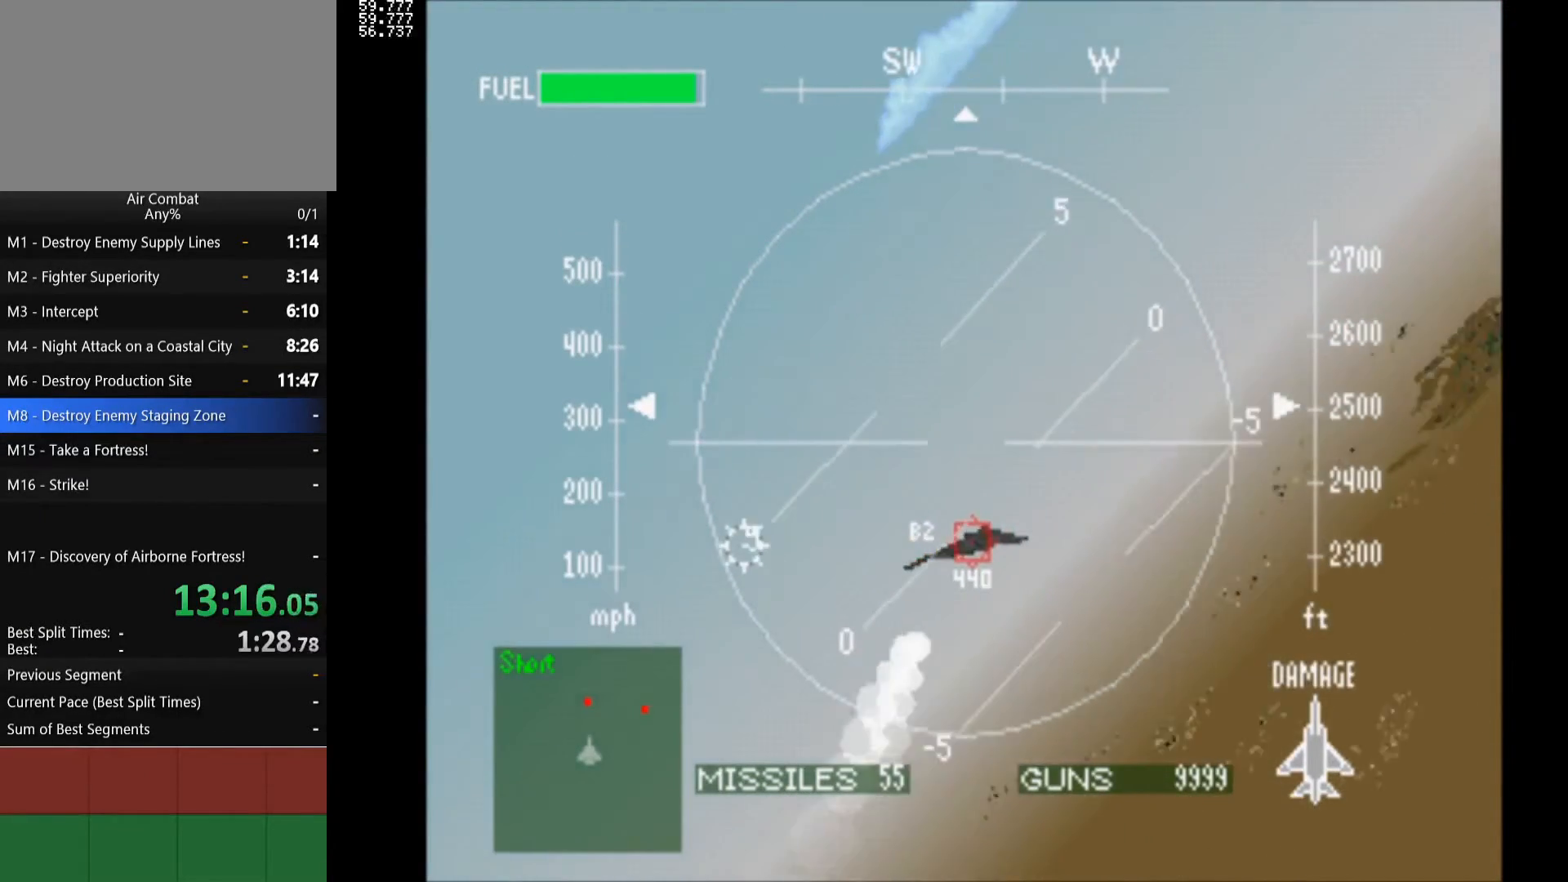
{"buttons": ["DPAD_RIGHT"], "left_stick": "center", "right_stick": "center", "events": []}
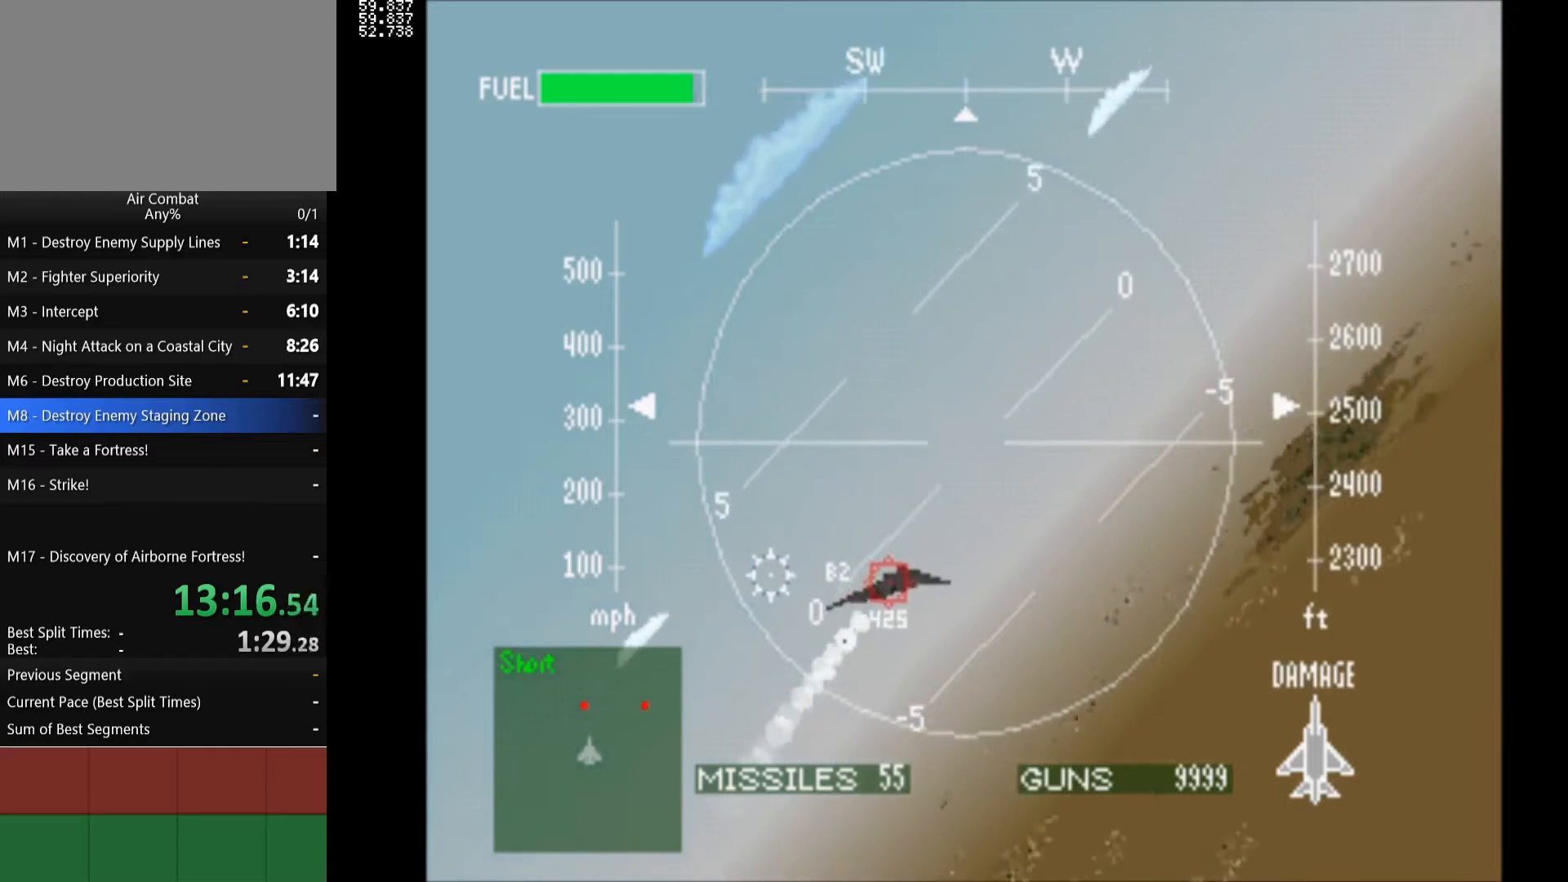
{"buttons": ["DPAD_RIGHT"], "left_stick": "center", "right_stick": "center", "events": [[150, "CIRCLE", "down"], [283, "CIRCLE", "up"], [383, "CIRCLE", "down"], [417, "CIRCLE", "up"]]}
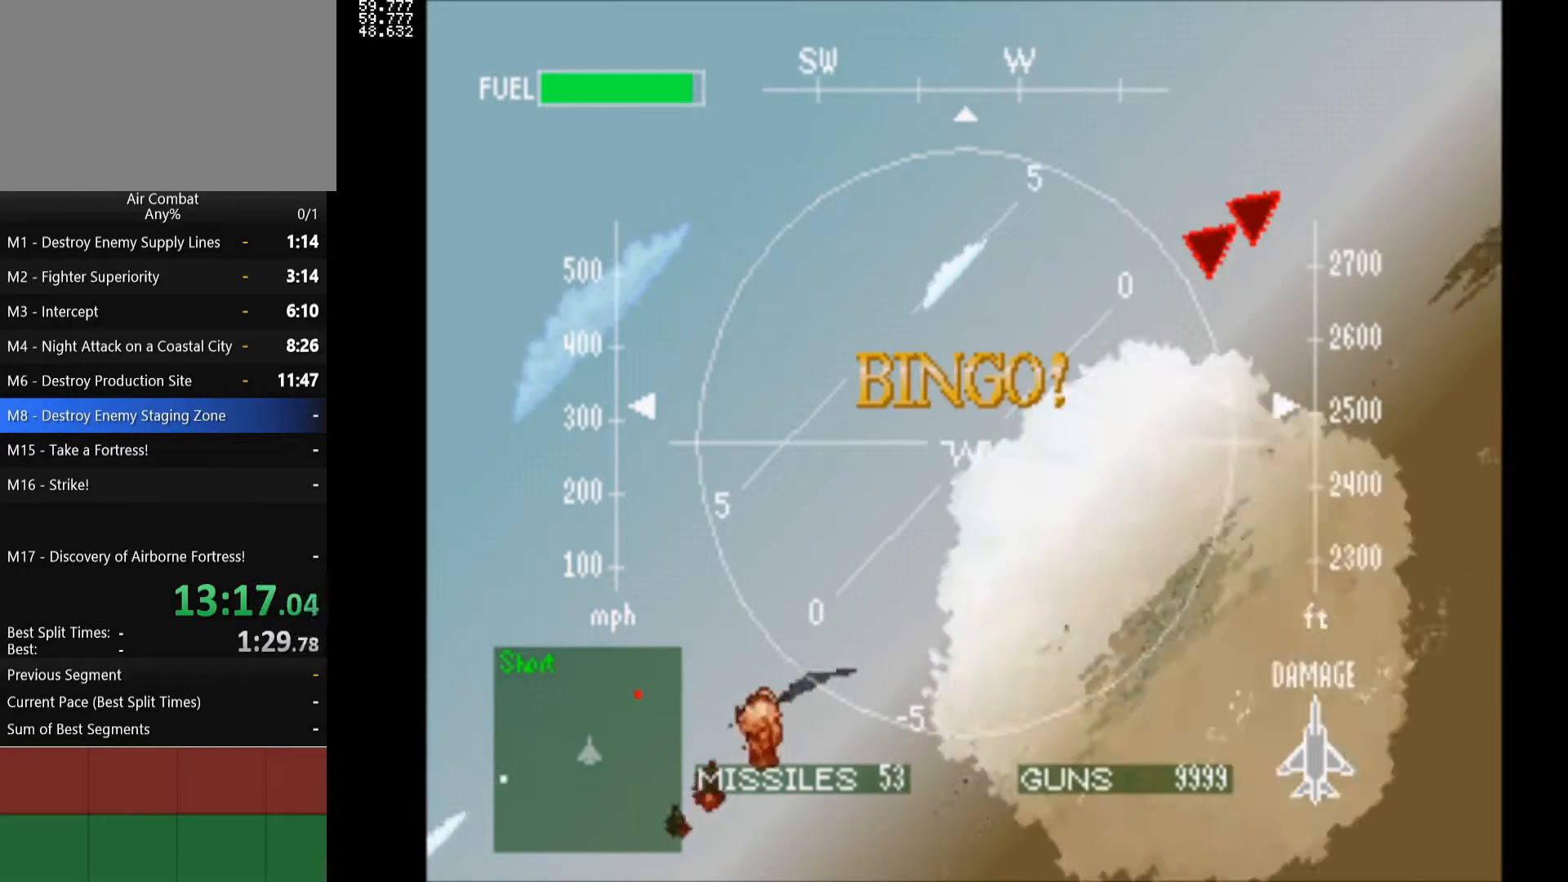
{"buttons": ["DPAD_RIGHT"], "left_stick": "center", "right_stick": "center", "events": []}
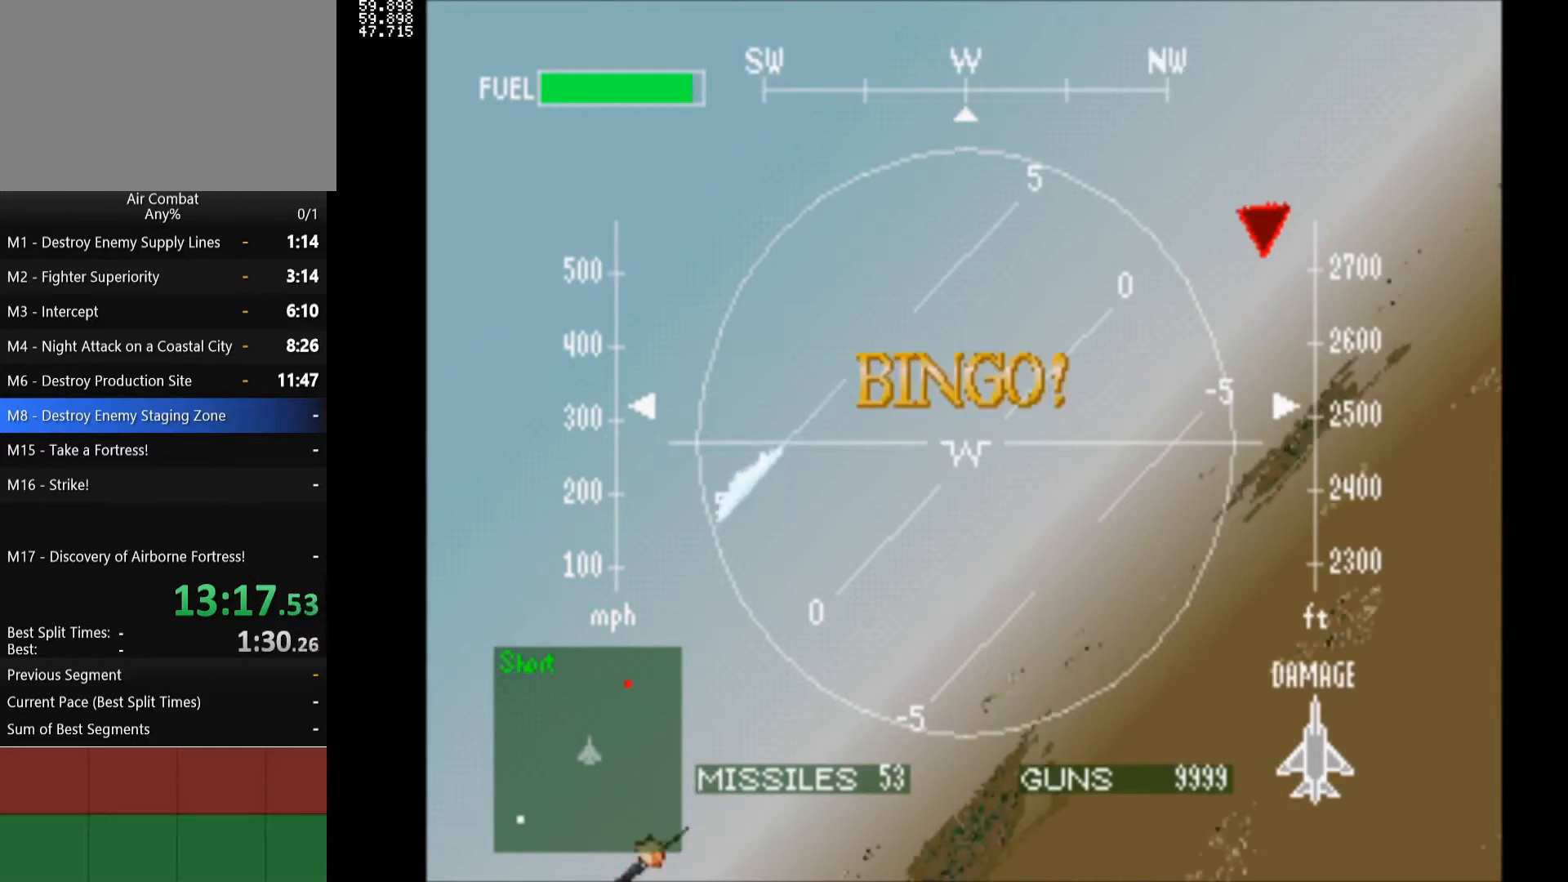
{"buttons": ["DPAD_RIGHT"], "left_stick": "center", "right_stick": "center", "events": []}
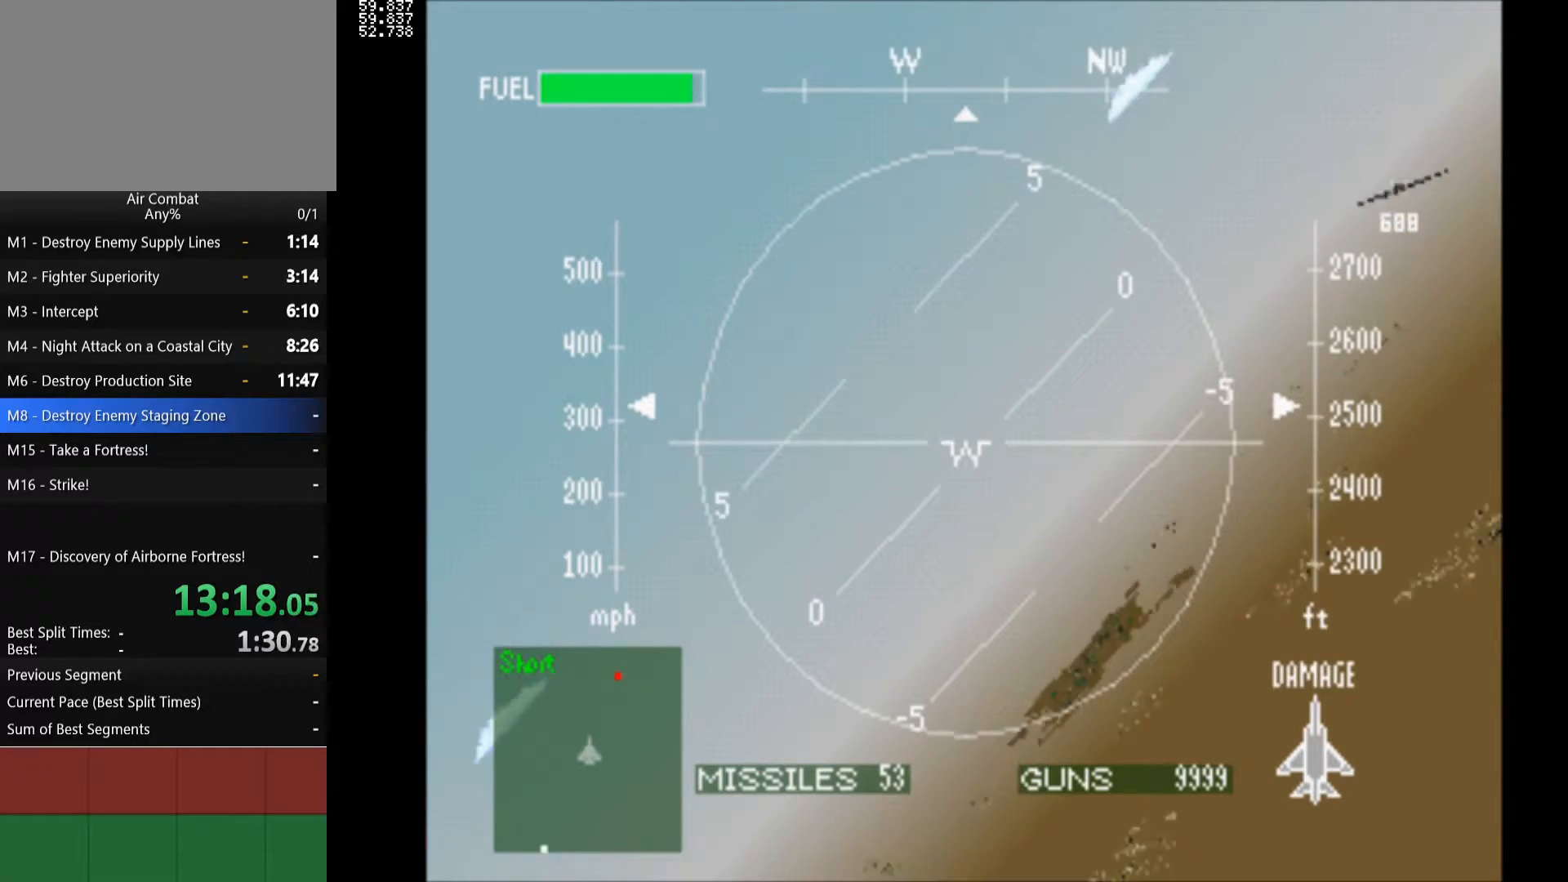
{"buttons": ["DPAD_UP"], "left_stick": "center", "right_stick": "center", "events": [[100, "DPAD_UP", "down"], [183, "DPAD_RIGHT", "up"], [383, "TRIANGLE", "down"], [467, "TRIANGLE", "up"]]}
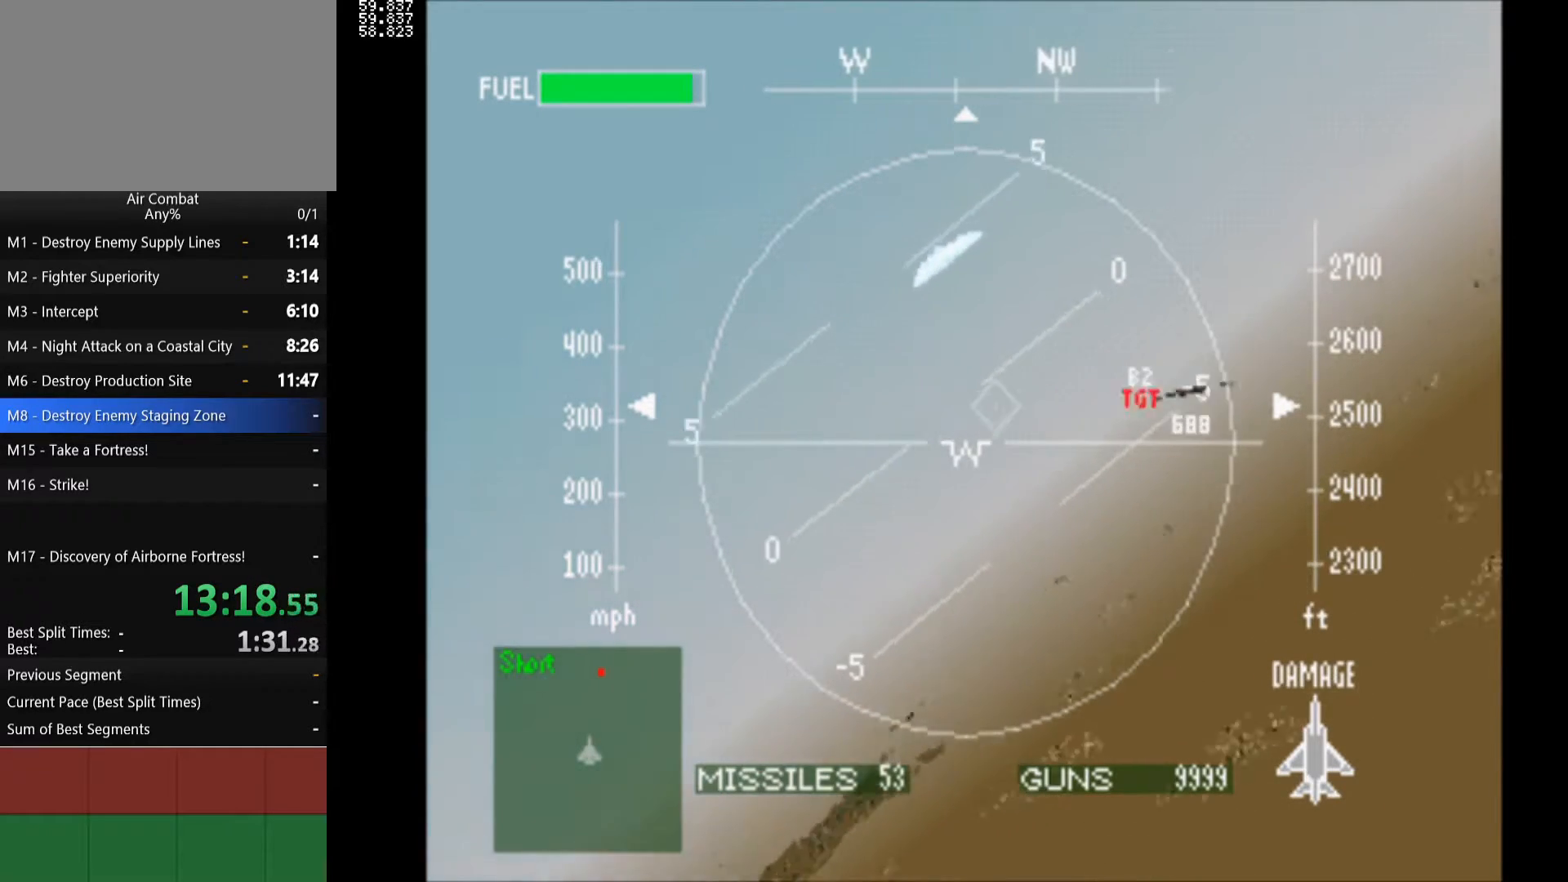
{"buttons": ["R1"], "left_stick": "center", "right_stick": "center", "events": [[33, "DPAD_UP", "up"], [217, "DPAD_UP", "down"], [250, "R1", "down"], [350, "DPAD_UP", "up"]]}
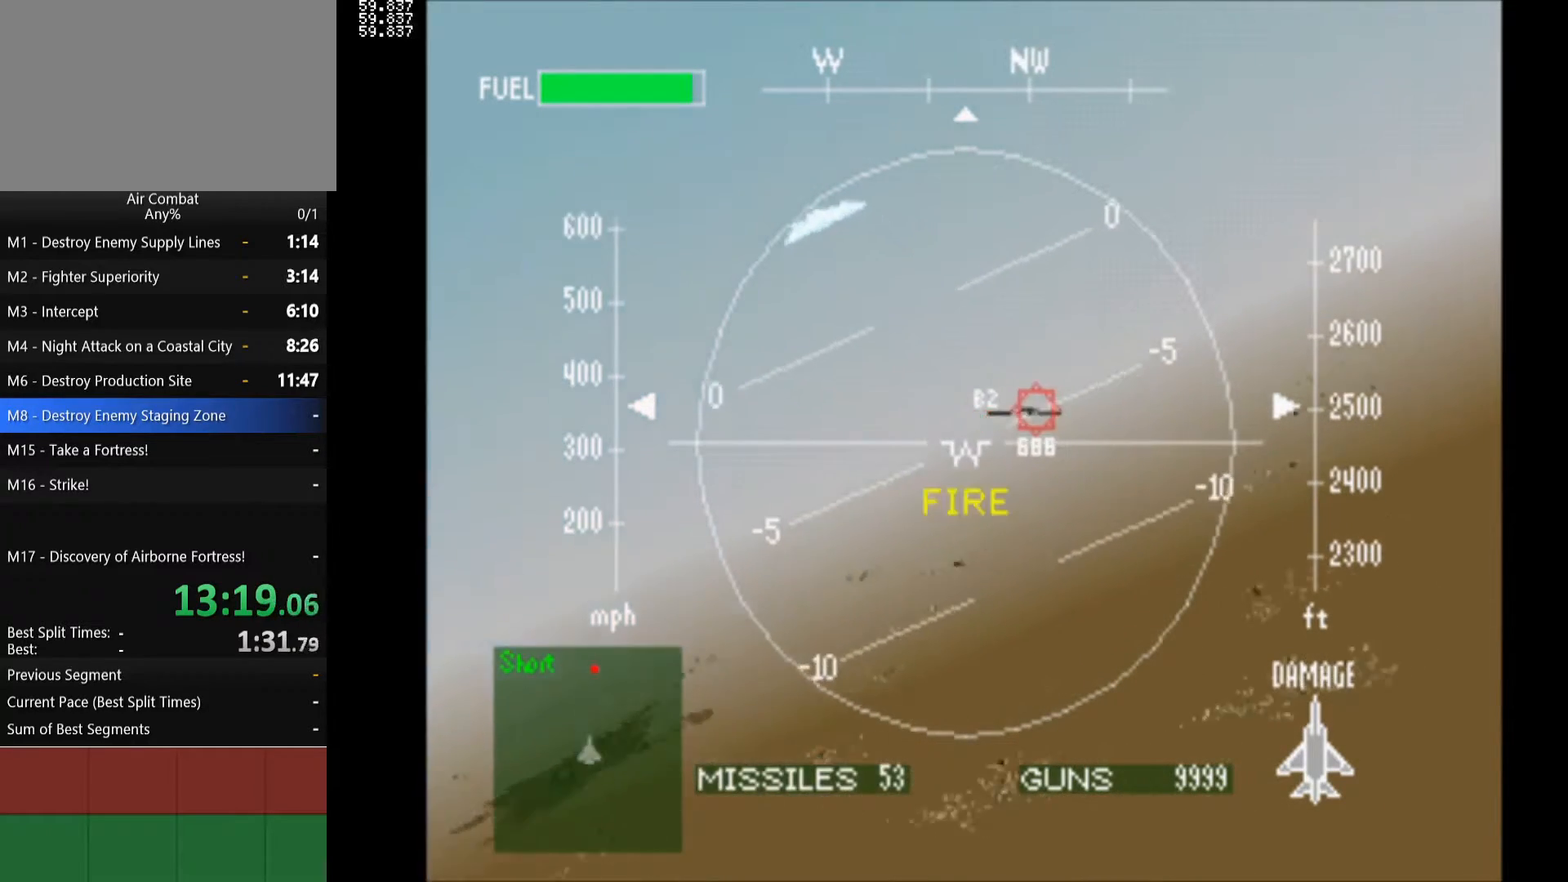
{"buttons": ["CIRCLE", "R1"], "left_stick": "center", "right_stick": "center", "events": [[17, "DPAD_RIGHT", "down"], [117, "CIRCLE", "down"], [233, "CIRCLE", "up"], [267, "DPAD_DOWN", "down"], [300, "CIRCLE", "down"], [300, "DPAD_RIGHT", "up"], [367, "DPAD_DOWN", "up"], [383, "DPAD_RIGHT", "down"], [400, "CIRCLE", "up"], [467, "CIRCLE", "down"], [467, "DPAD_RIGHT", "up"]]}
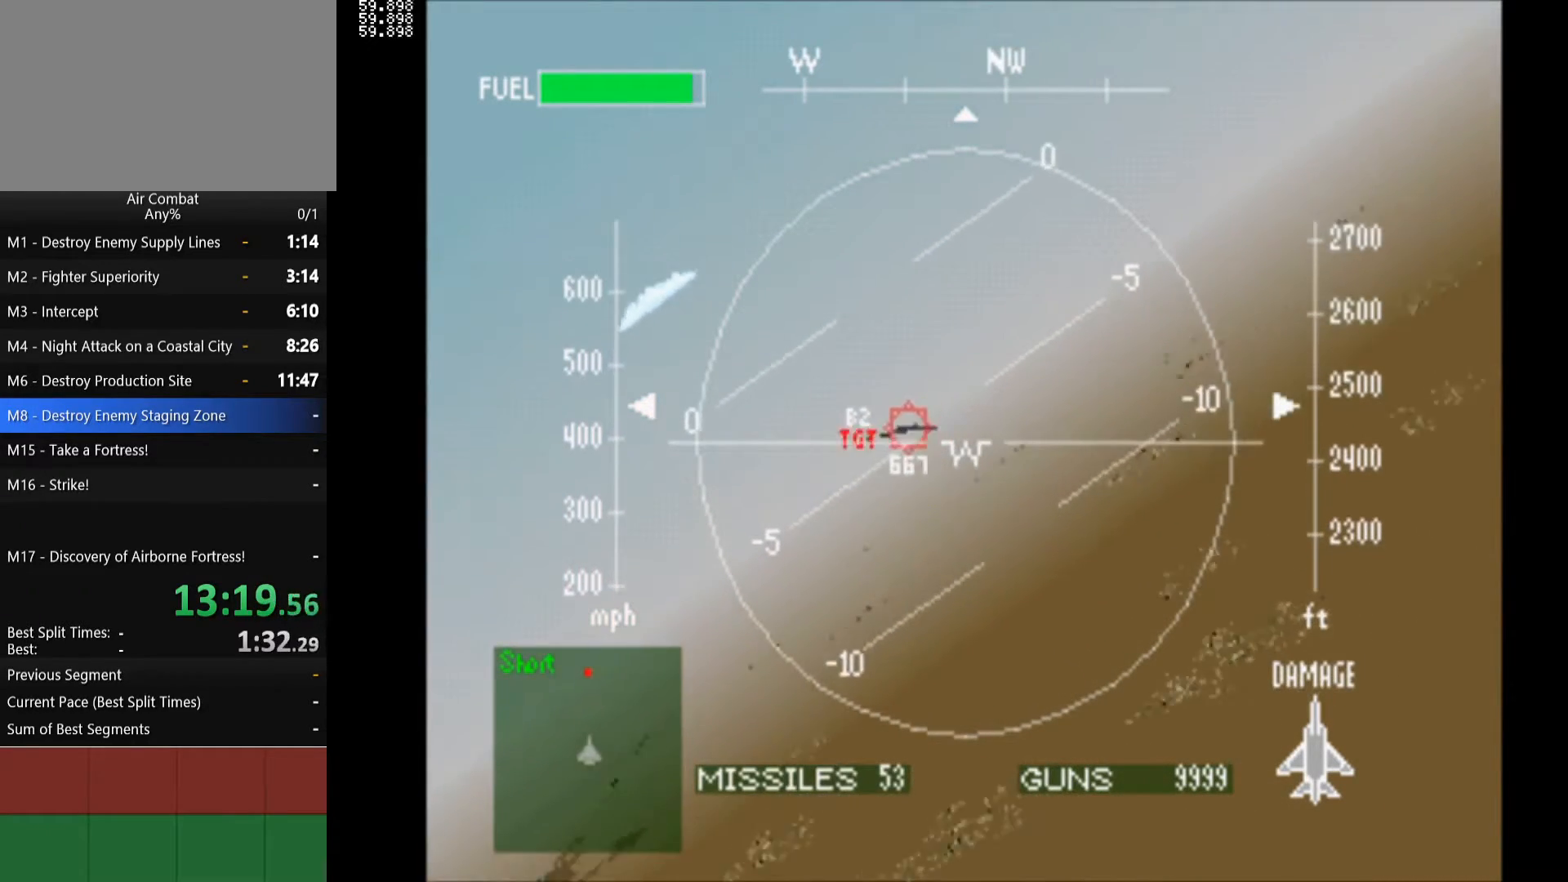
{"buttons": ["CIRCLE", "R1", "DPAD_LEFT"], "left_stick": "center", "right_stick": "center", "events": [[83, "CIRCLE", "up"], [150, "DPAD_LEFT", "down"], [167, "CIRCLE", "down"], [250, "CIRCLE", "up"], [333, "CIRCLE", "down"], [450, "CIRCLE", "up"], [500, "CIRCLE", "down"]]}
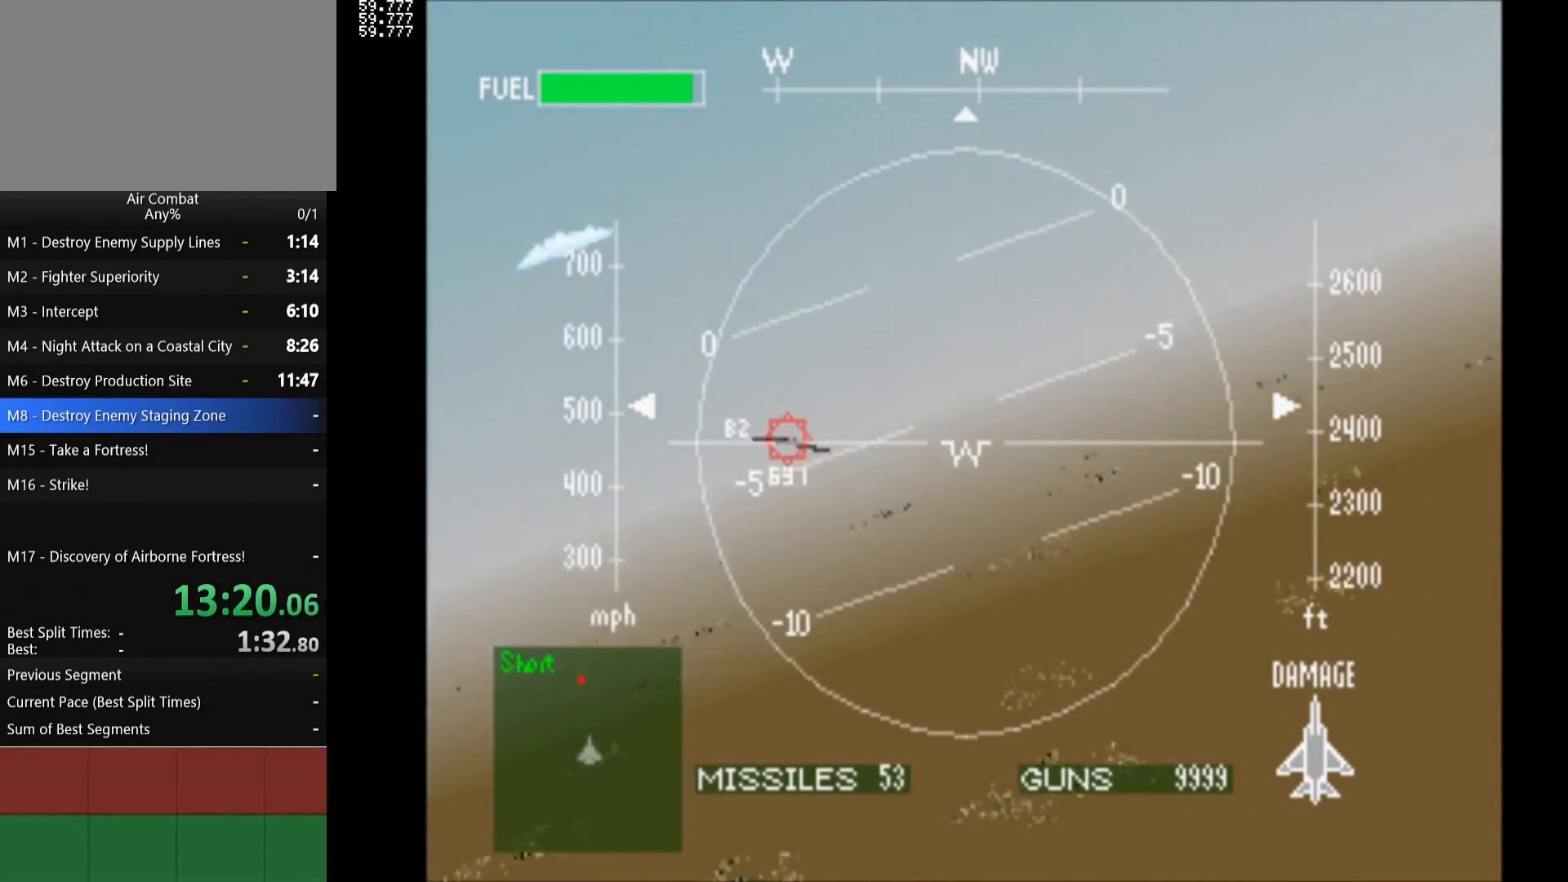
{"buttons": ["R1"], "left_stick": "center", "right_stick": "center", "events": [[117, "CIRCLE", "up"], [200, "CIRCLE", "down"], [267, "DPAD_LEFT", "up"], [300, "CIRCLE", "up"], [367, "CIRCLE", "down"], [500, "CIRCLE", "up"]]}
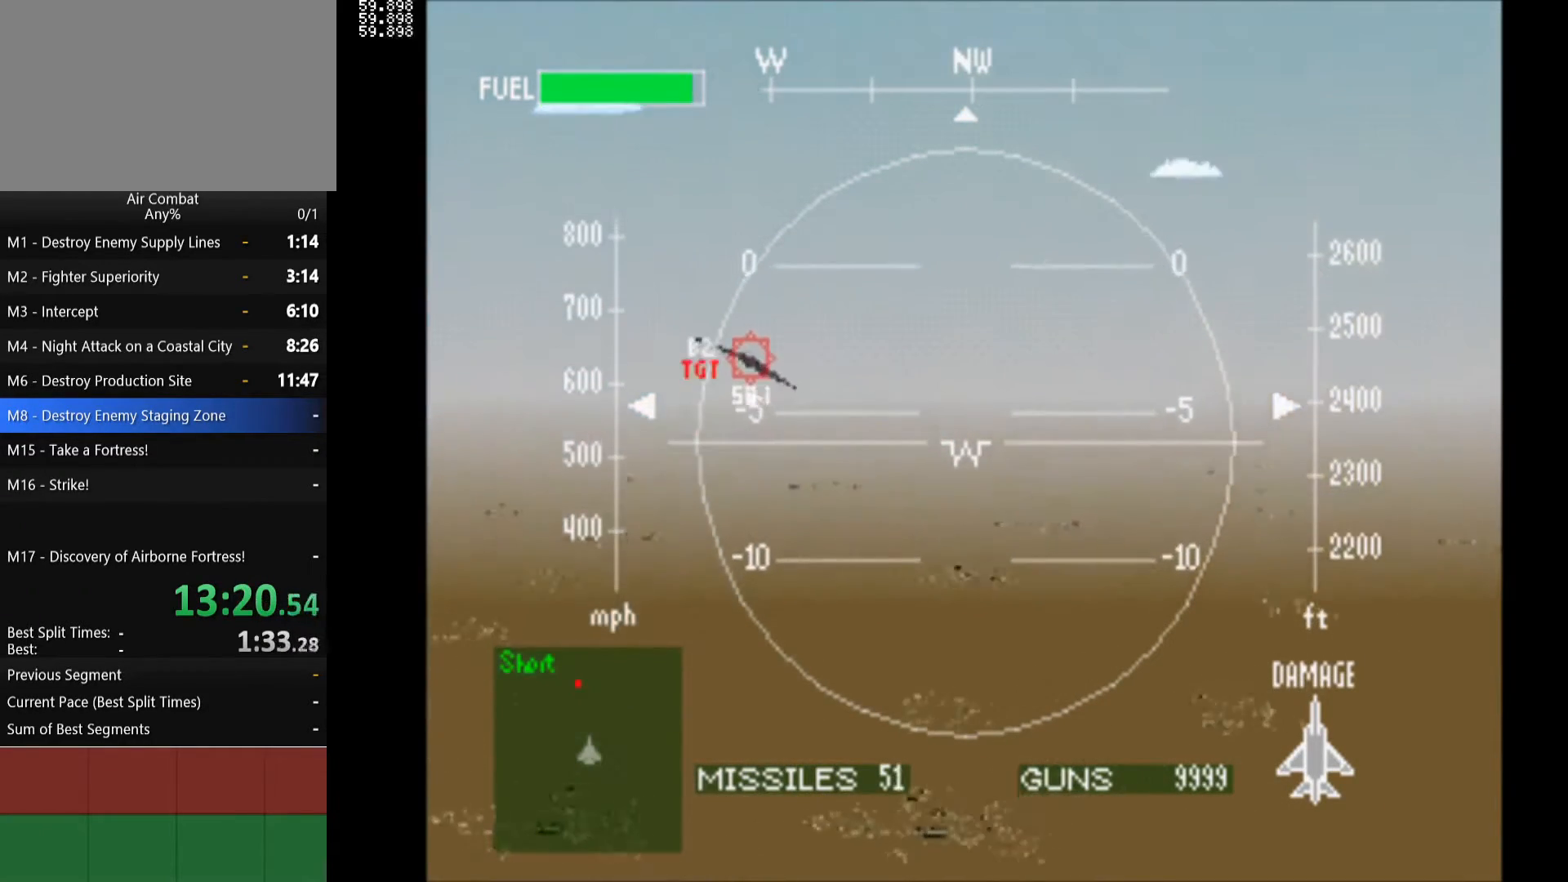
{"buttons": ["R1", "DPAD_RIGHT"], "left_stick": "center", "right_stick": "center", "events": [[67, "CIRCLE", "down"], [150, "DPAD_RIGHT", "down"], [183, "CIRCLE", "up"]]}
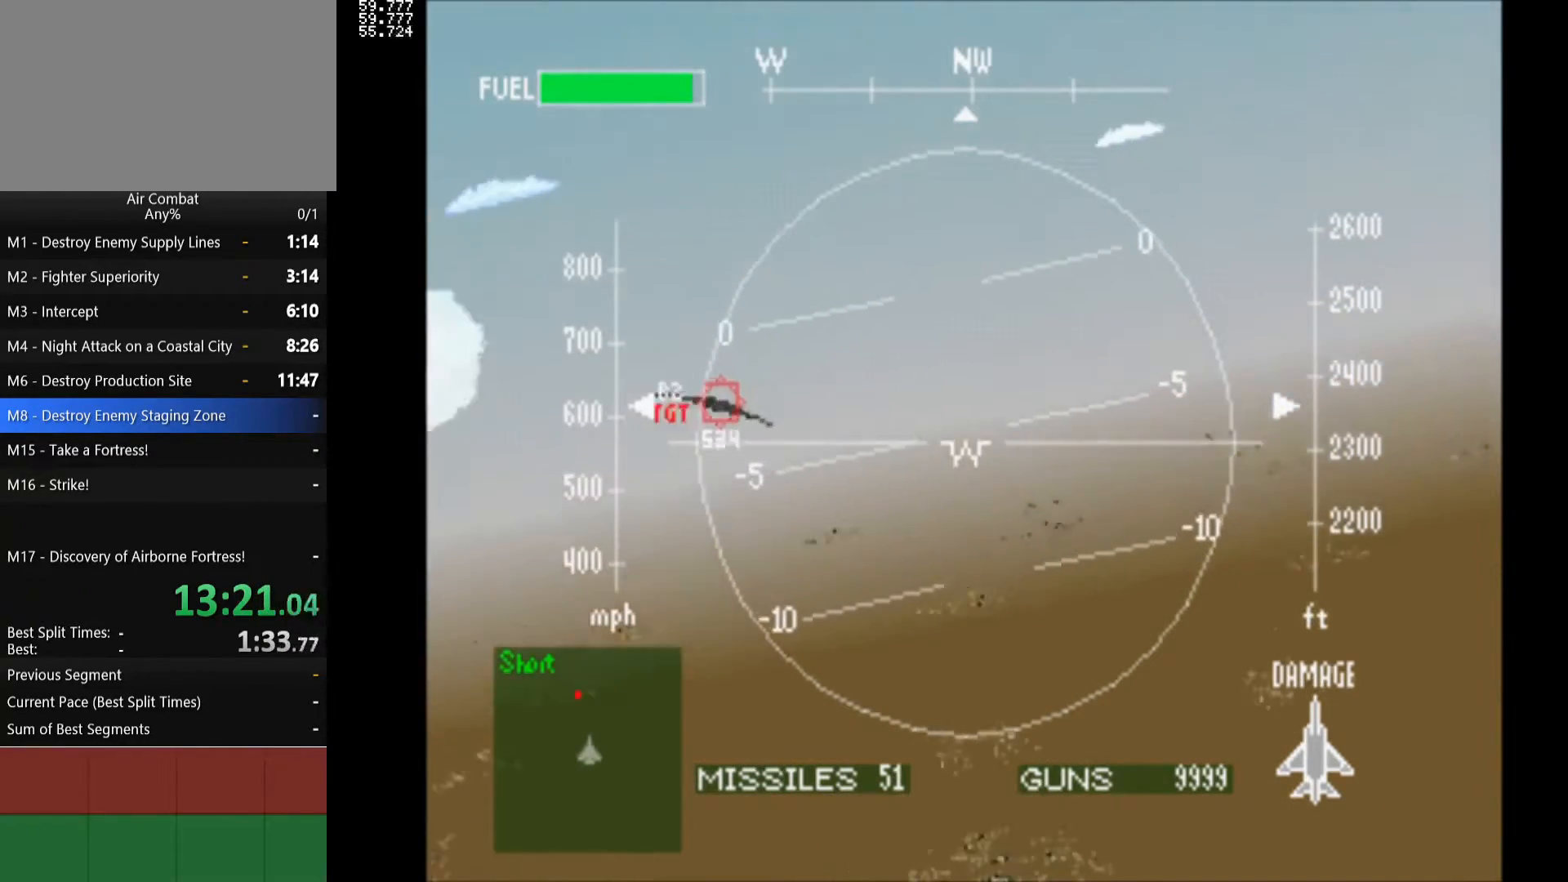
{"buttons": ["DPAD_RIGHT"], "left_stick": "center", "right_stick": "center", "events": [[183, "R1", "up"]]}
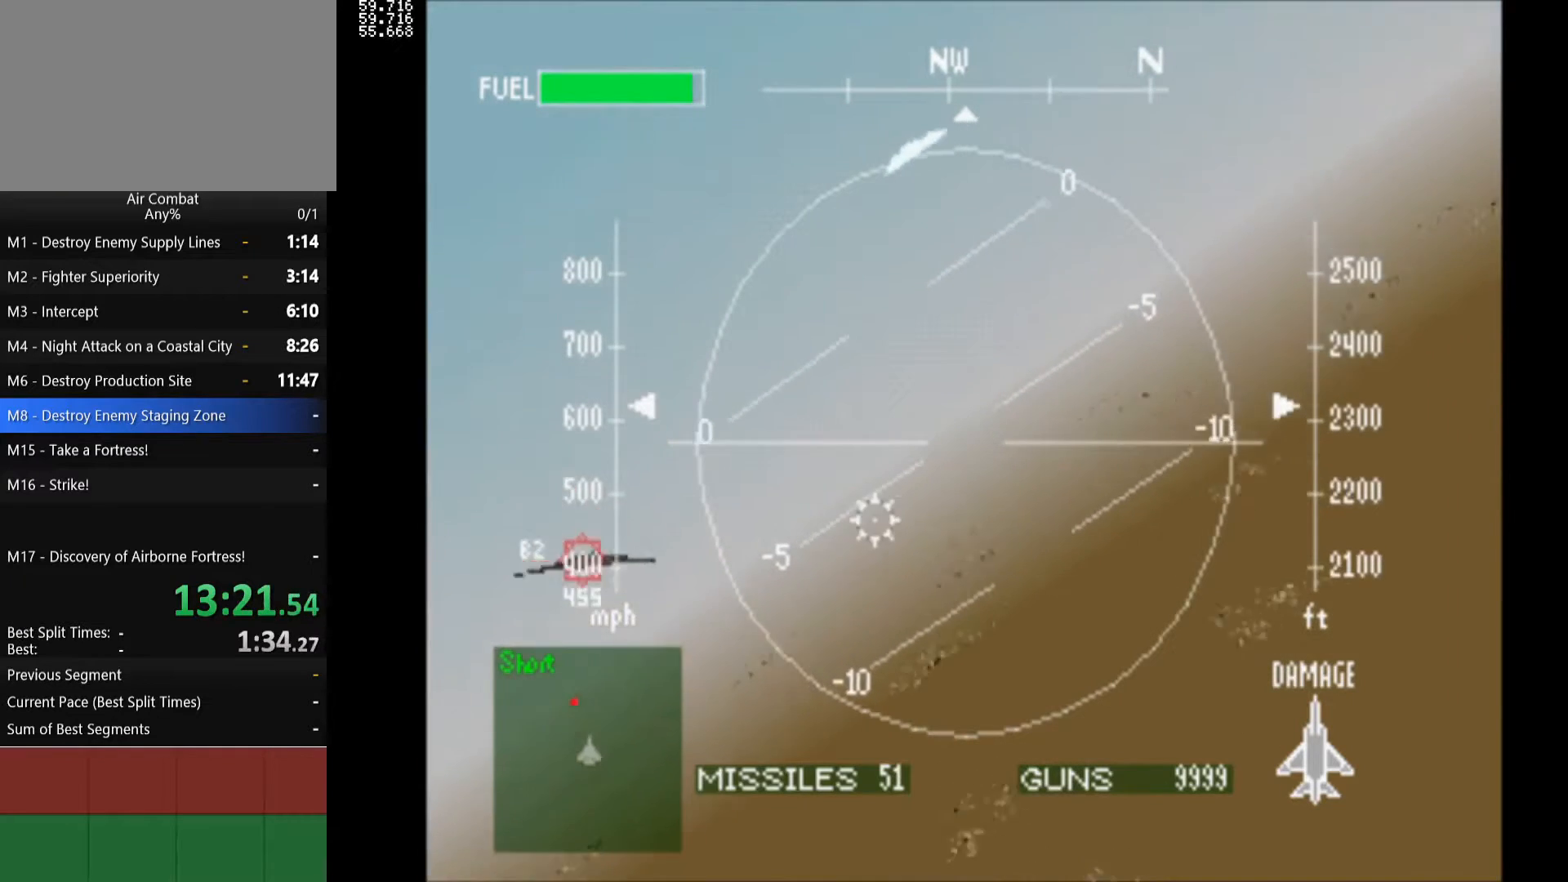
{"buttons": ["SQUARE", "DPAD_RIGHT"], "left_stick": "center", "right_stick": "center", "events": [[233, "SQUARE", "down"]]}
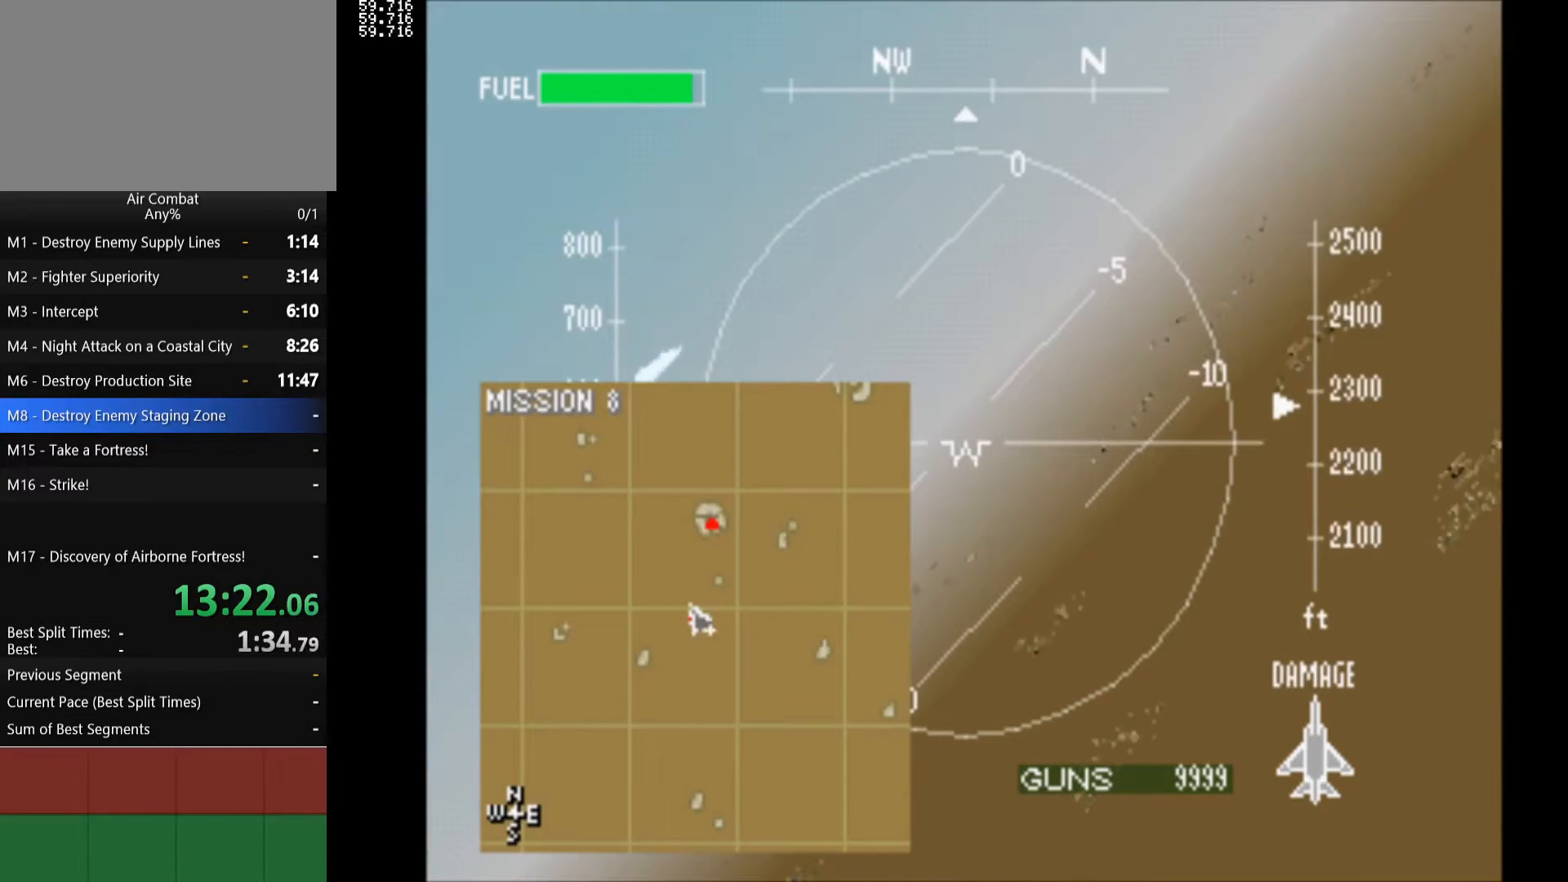
{"buttons": ["SQUARE", "DPAD_RIGHT"], "left_stick": "center", "right_stick": "center", "events": []}
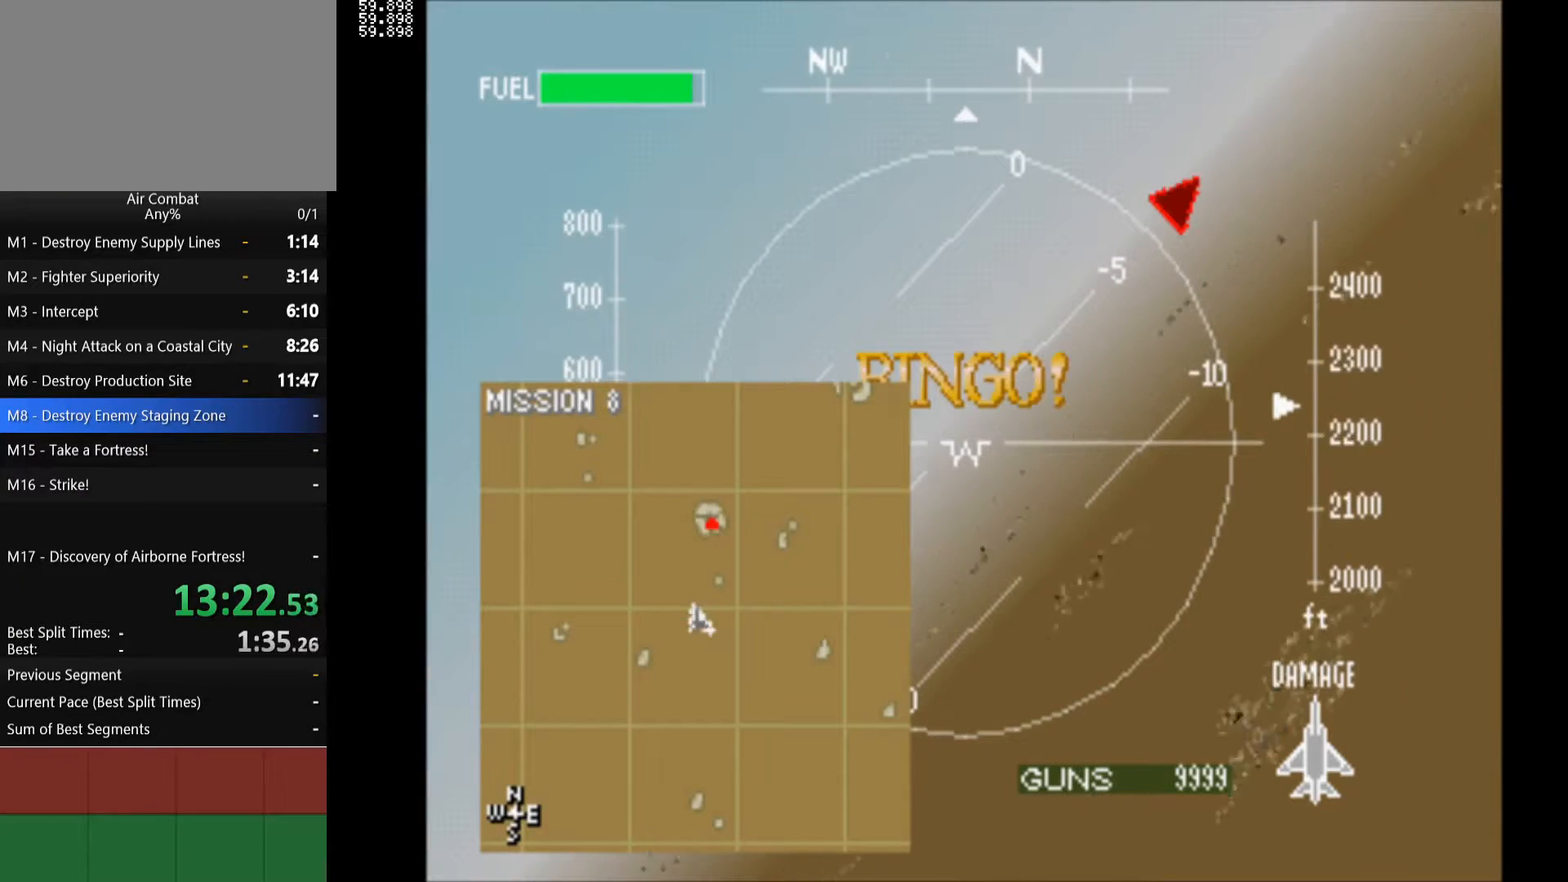
{"buttons": ["SQUARE", "DPAD_RIGHT"], "left_stick": "center", "right_stick": "center", "events": [[100, "SQUARE", "up"], [483, "SQUARE", "down"]]}
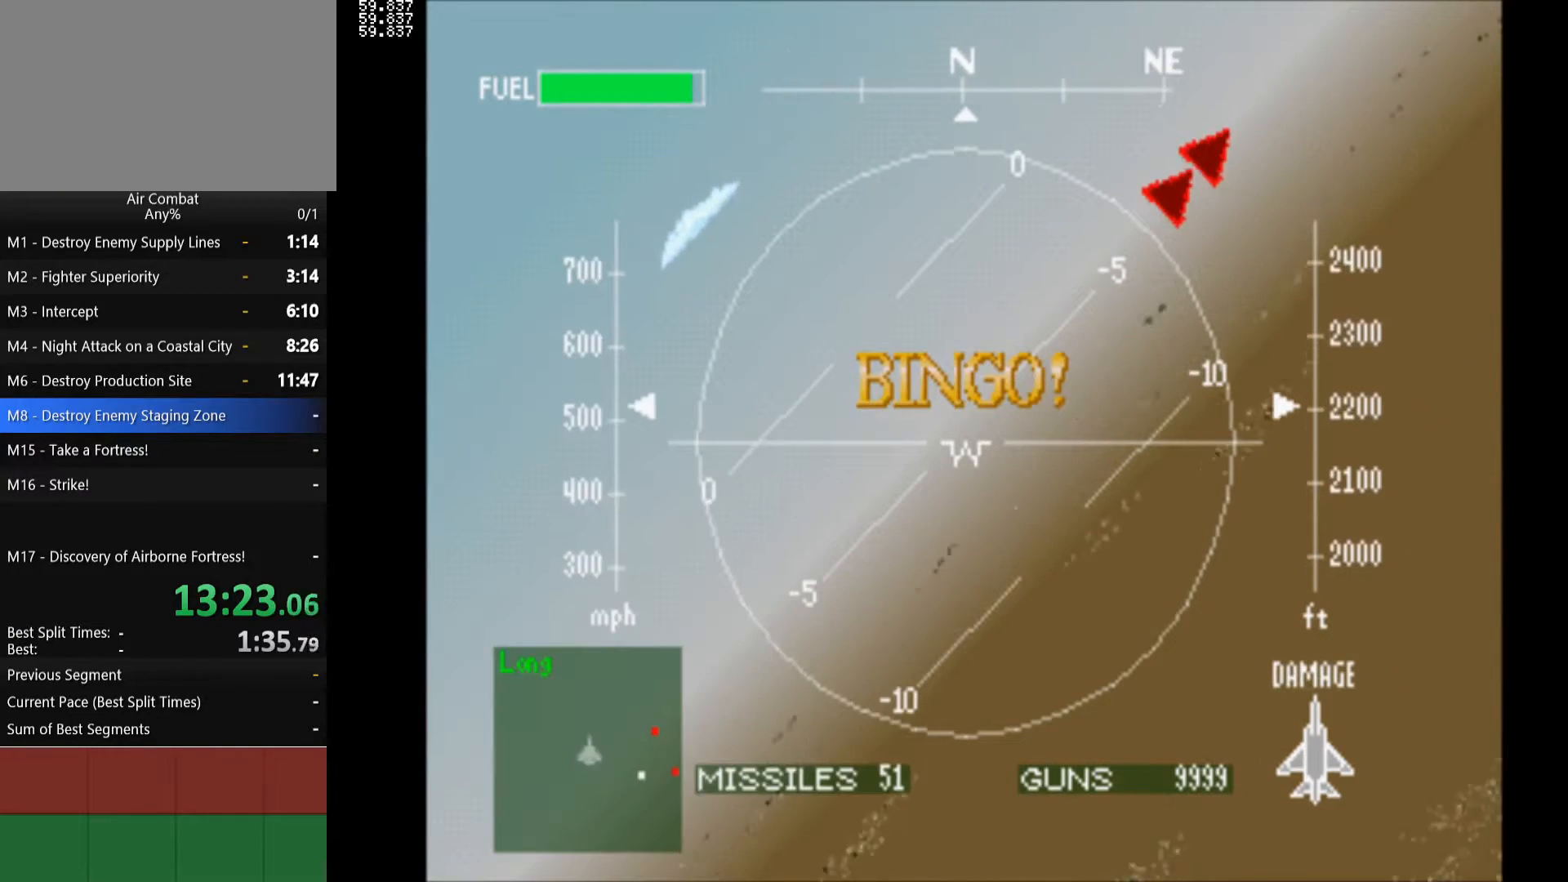
{"buttons": ["SQUARE", "DPAD_RIGHT"], "left_stick": "center", "right_stick": "center", "events": []}